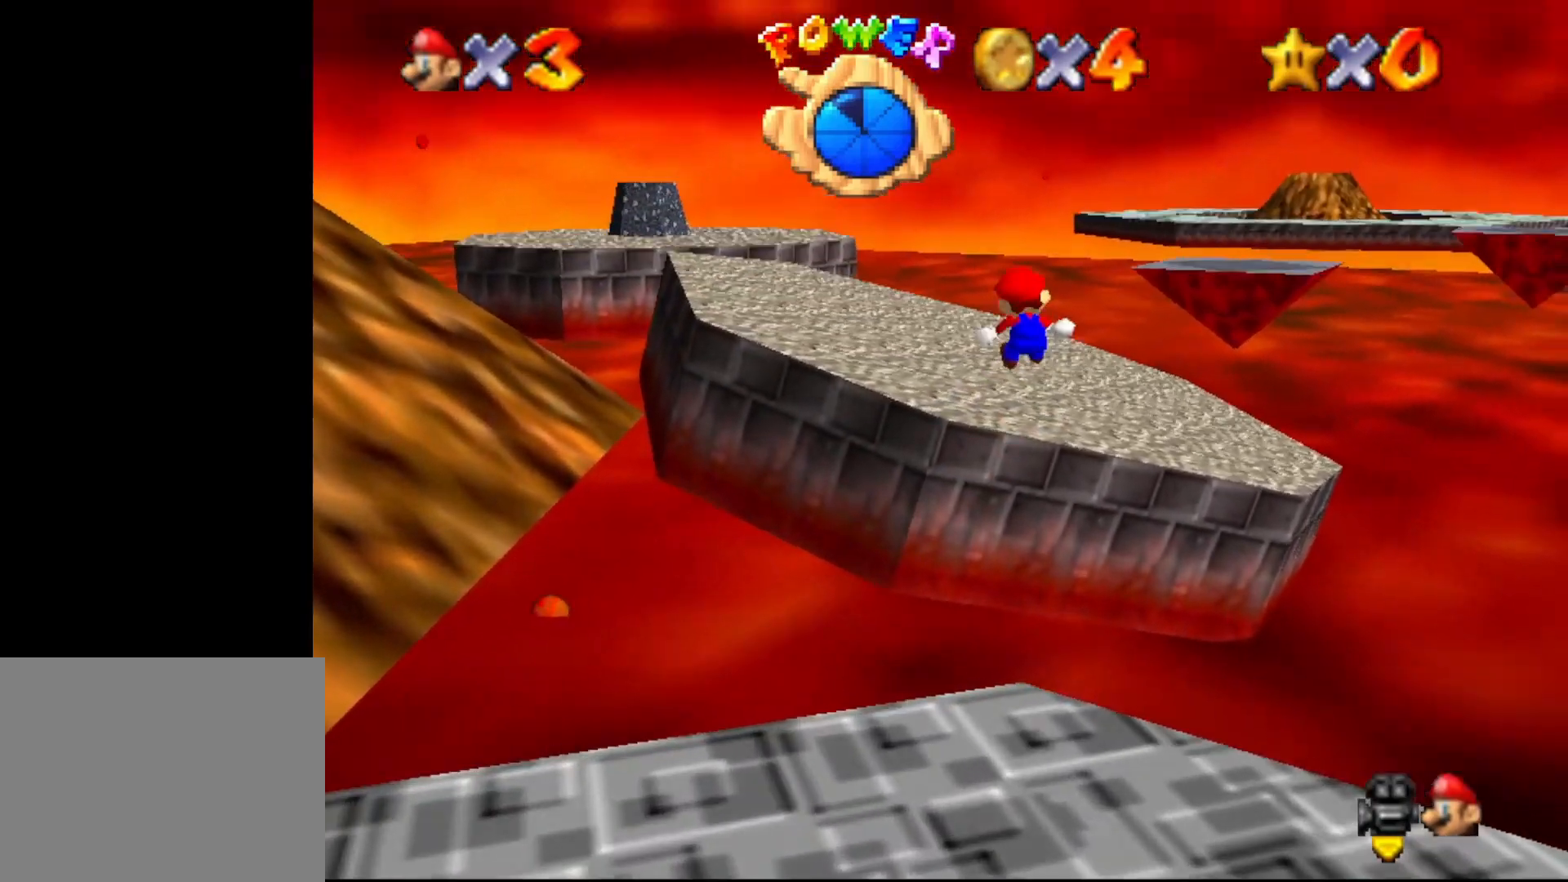
Gameplay with a controller (Nintendo layout); each line is a JSON object with the inputs held at the frame after it. "events" lists button and stick changes between this image and that frame as [ms after this image, input, new state], when the widget could be followed in between. Not read: L3 R3 Z.
{"buttons": ["C_RIGHT"], "left_stick": "center", "events": [[250, "C_RIGHT", "down"], [300, "C_RIGHT", "up"], [383, "left_stick", "center"], [400, "C_RIGHT", "down"]]}
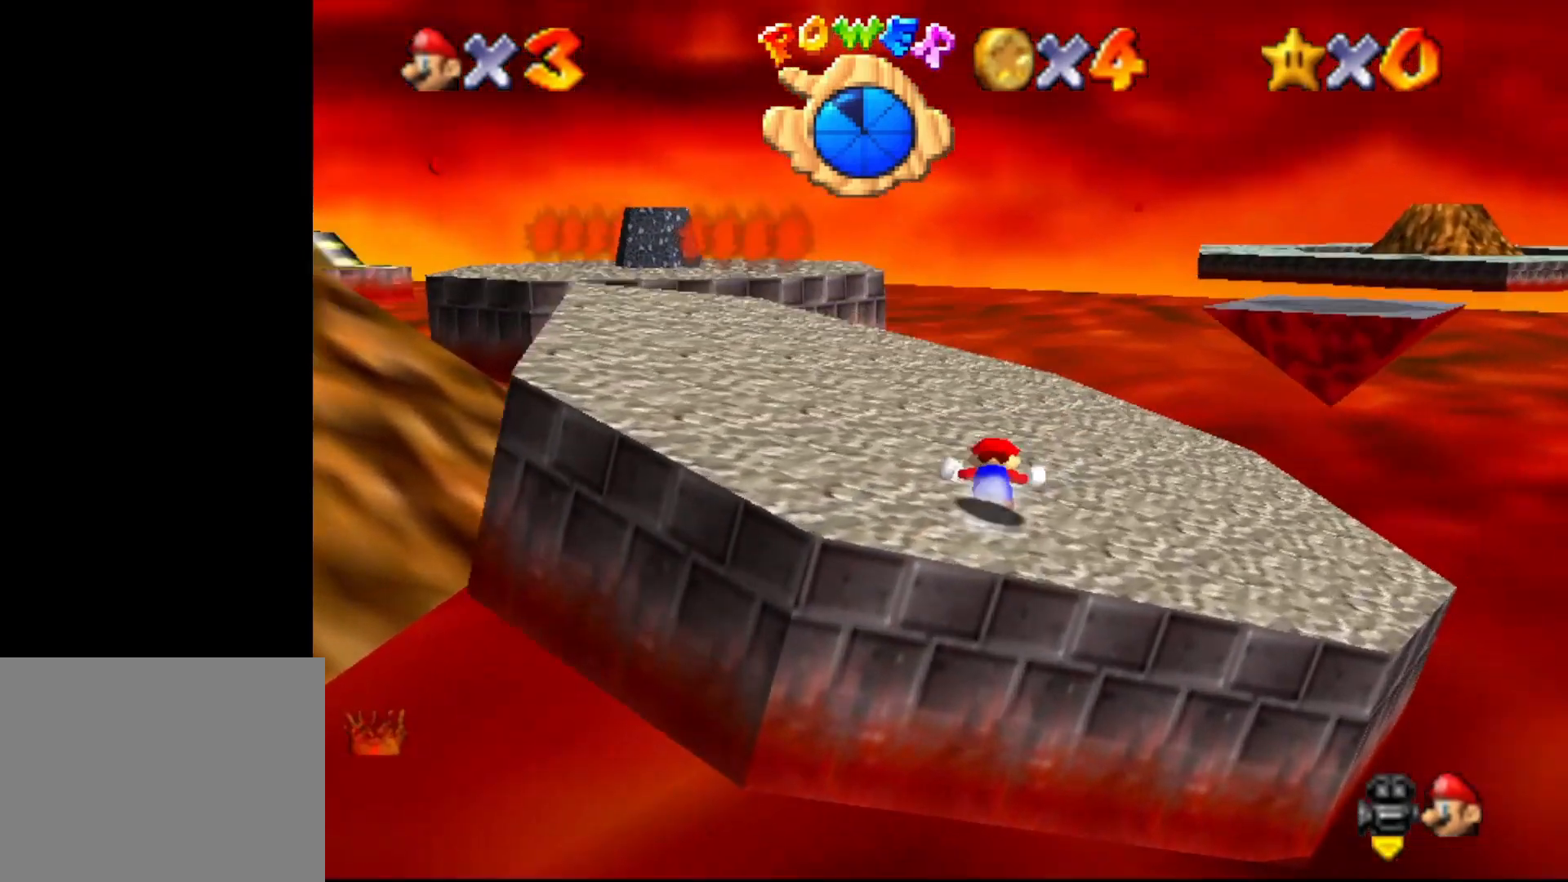
{"buttons": ["A"], "left_stick": "up", "events": [[33, "C_RIGHT", "up"], [150, "left_stick", "up"], [383, "A", "down"]]}
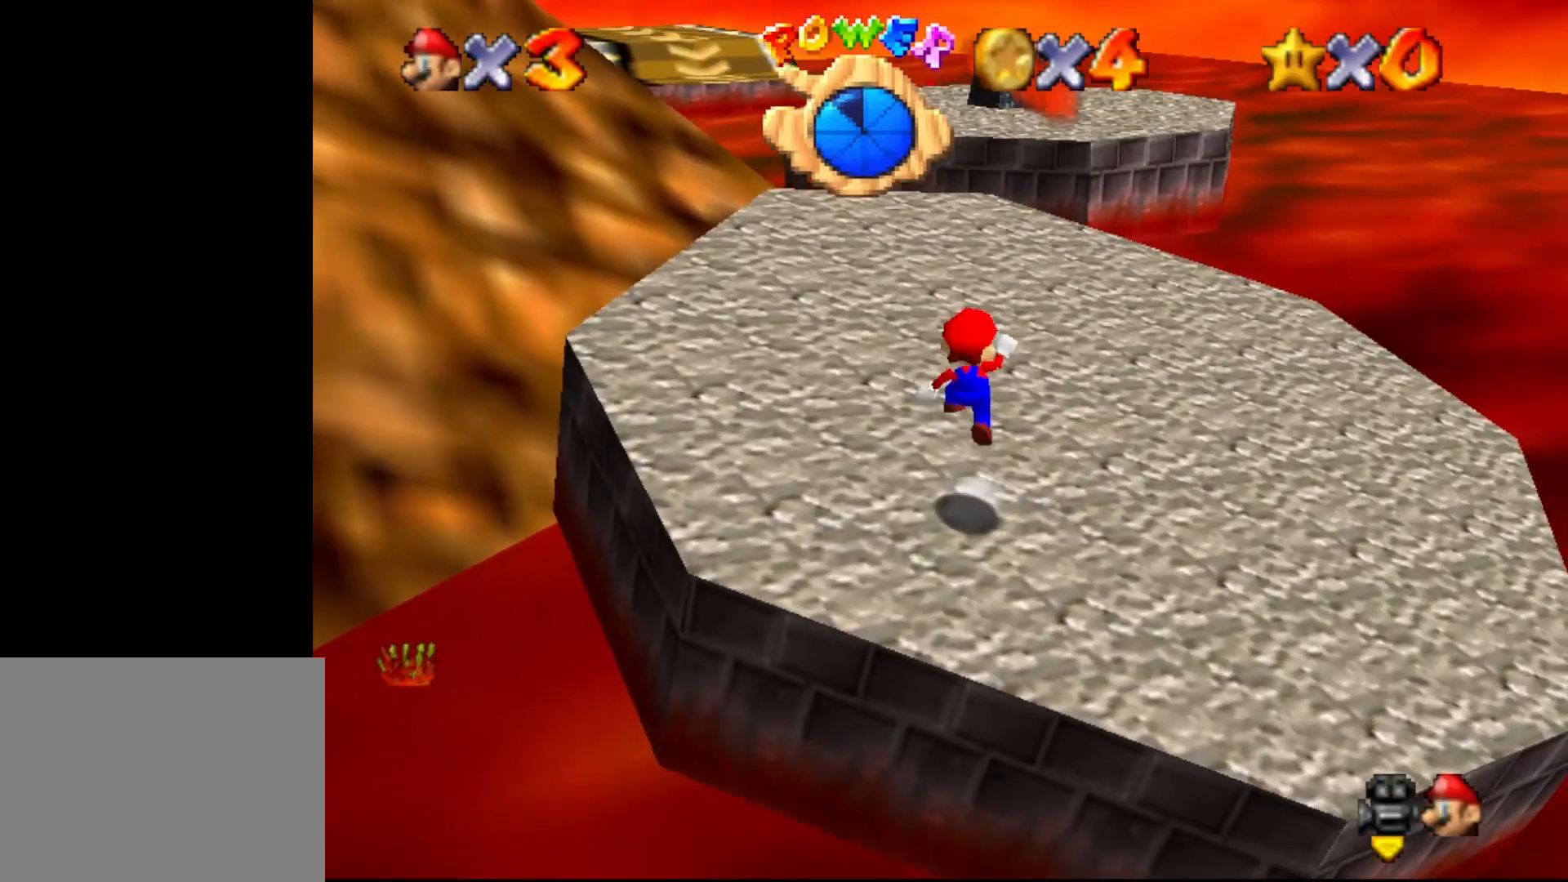
{"buttons": [], "left_stick": "up", "events": [[417, "A", "up"]]}
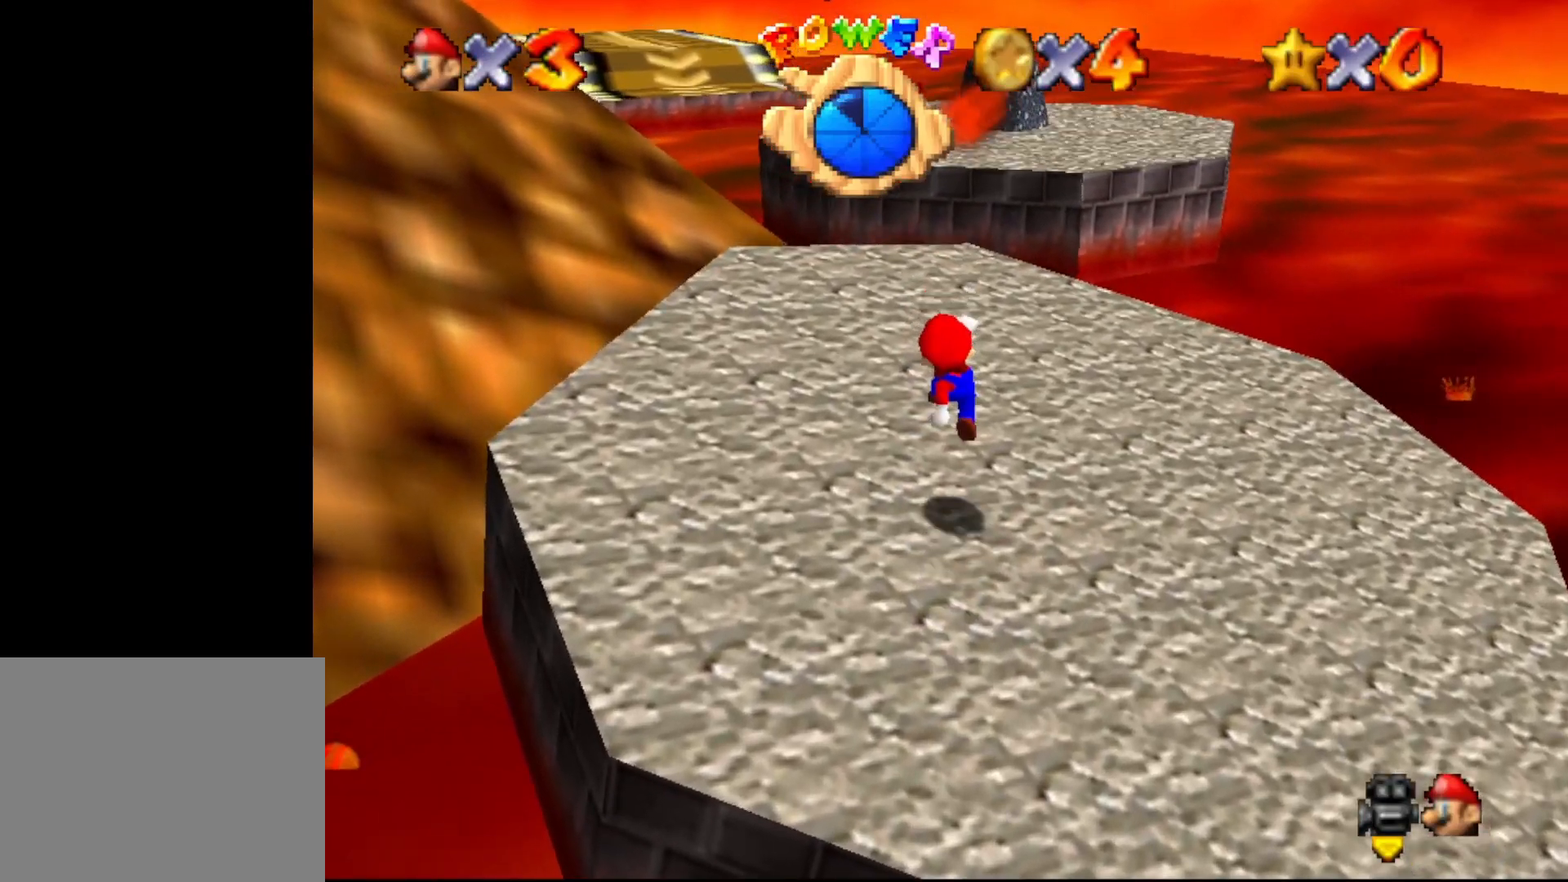
{"buttons": [], "left_stick": "up", "events": [[200, "A", "down"], [350, "A", "up"]]}
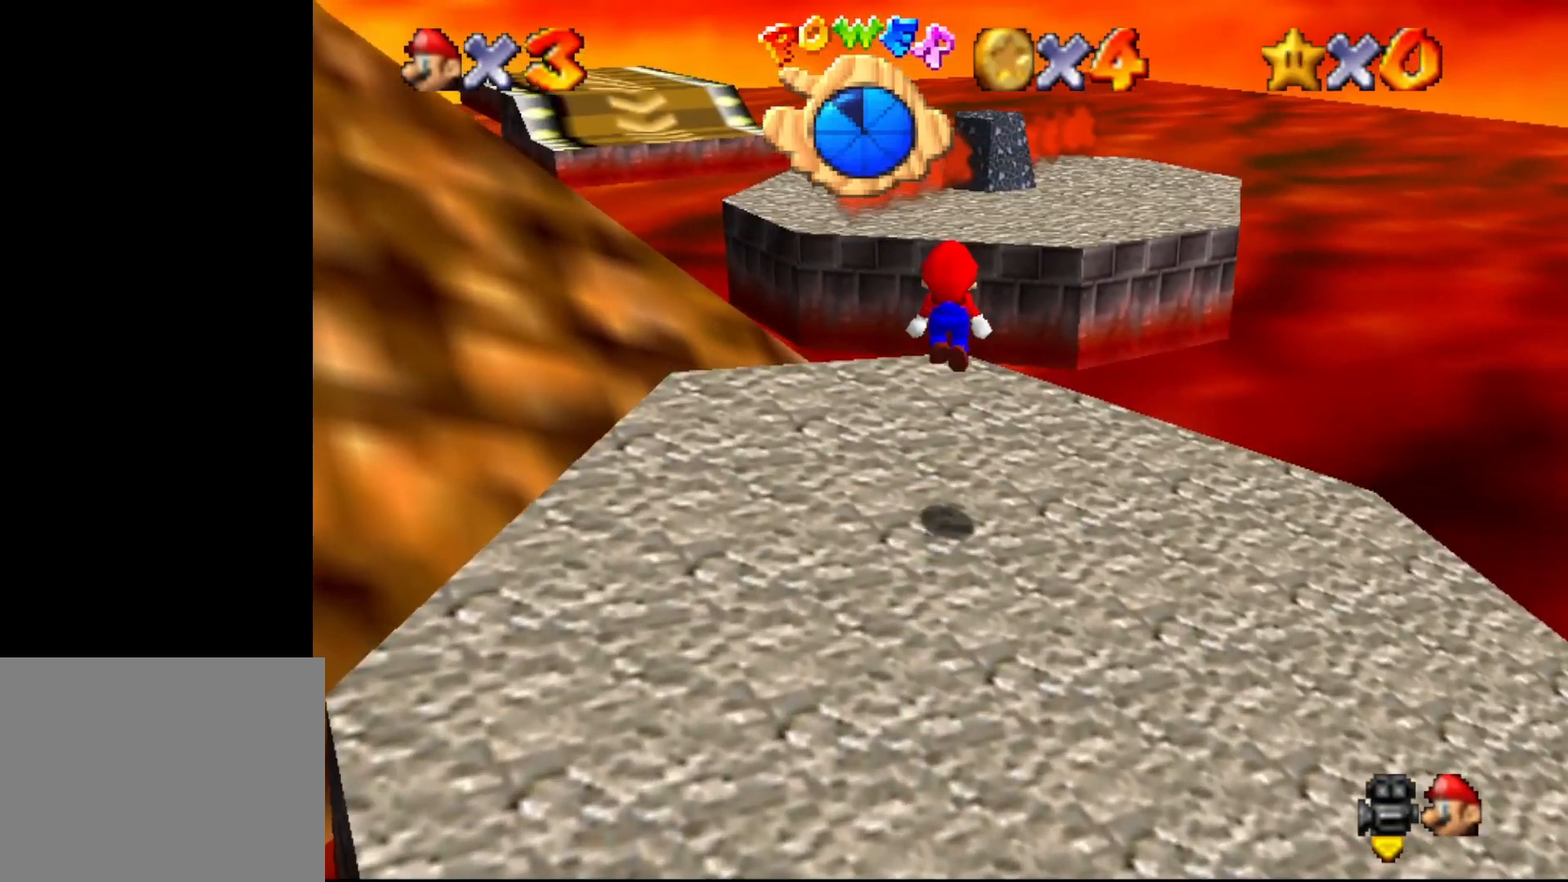
{"buttons": ["A"], "left_stick": "up", "events": [[383, "A", "down"]]}
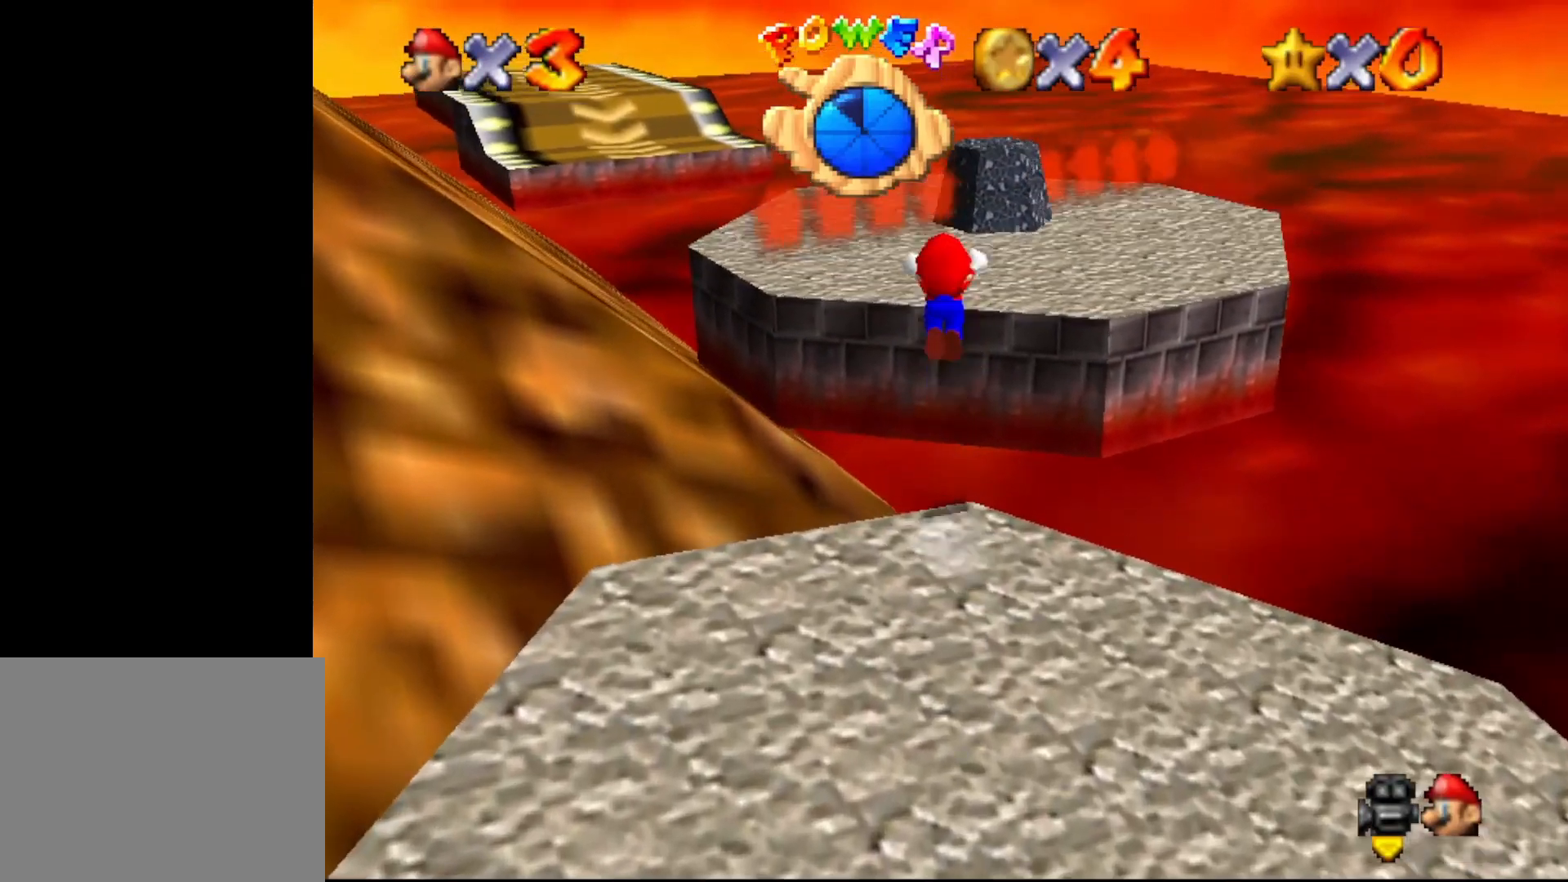
{"buttons": ["A", "B"], "left_stick": "up", "events": [[483, "B", "down"]]}
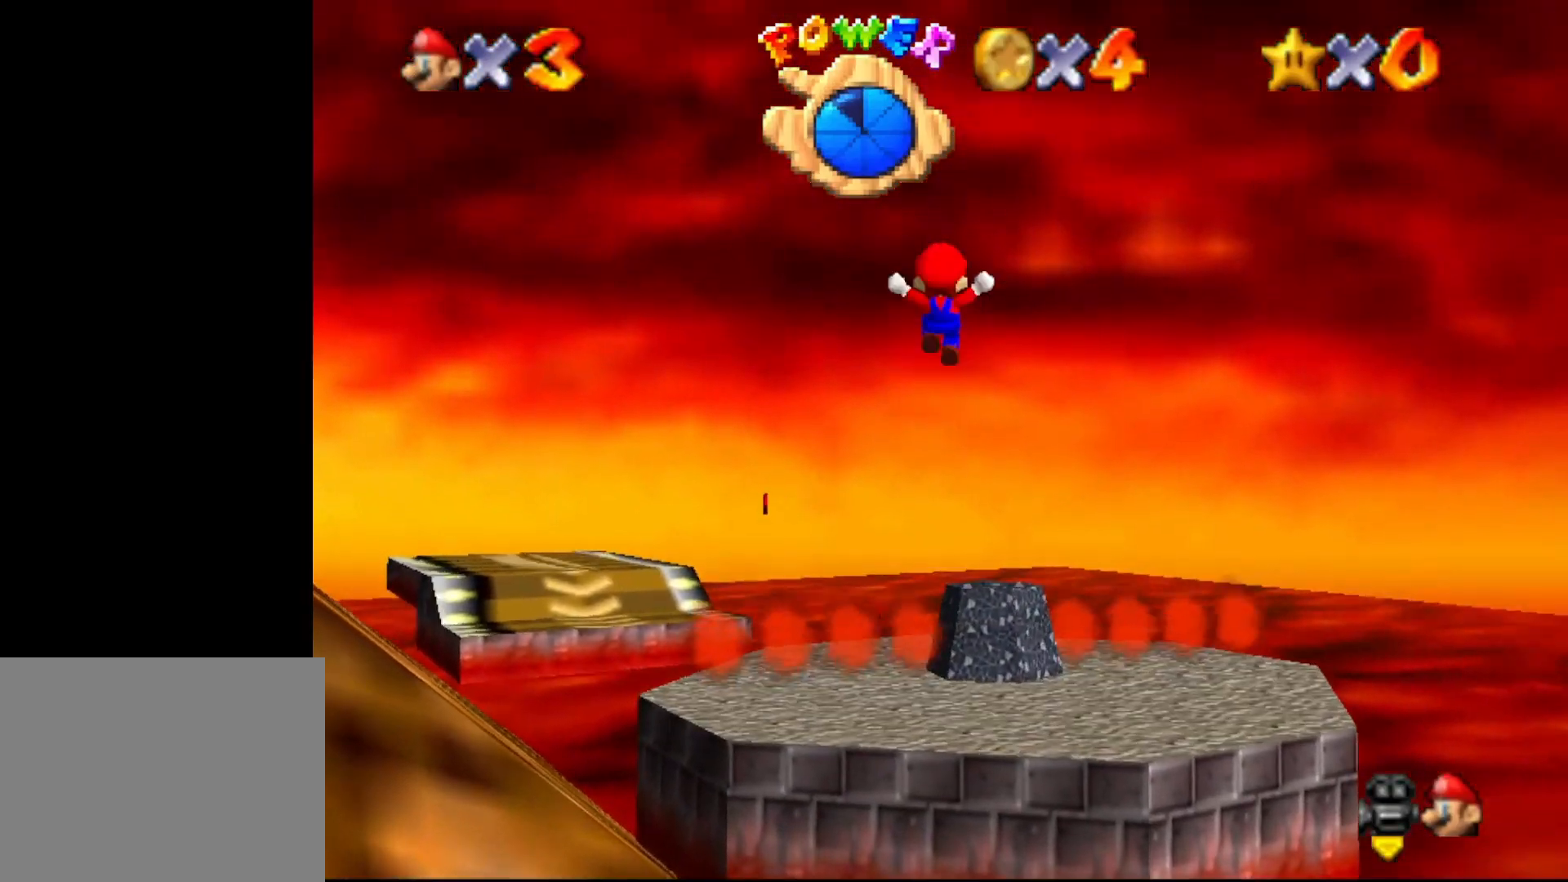
{"buttons": [], "left_stick": "down", "events": [[17, "A", "up"], [150, "B", "up"], [333, "left_stick", "center"], [383, "left_stick", "down"]]}
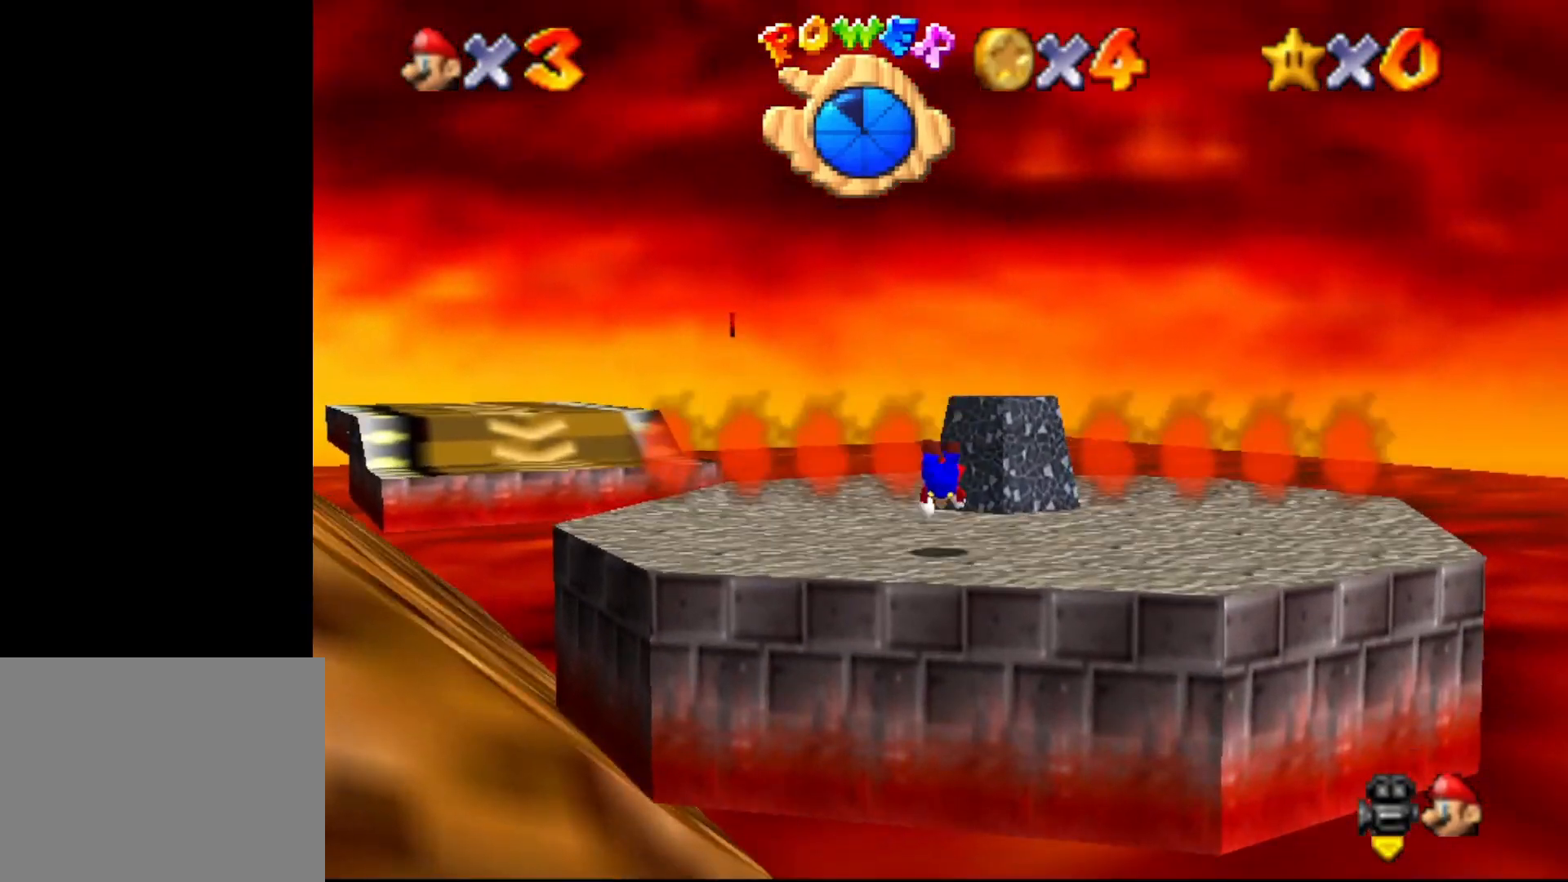
{"buttons": [], "left_stick": "center", "events": [[167, "A", "down"], [200, "left_stick", "down-left"], [267, "A", "up"], [467, "left_stick", "center"]]}
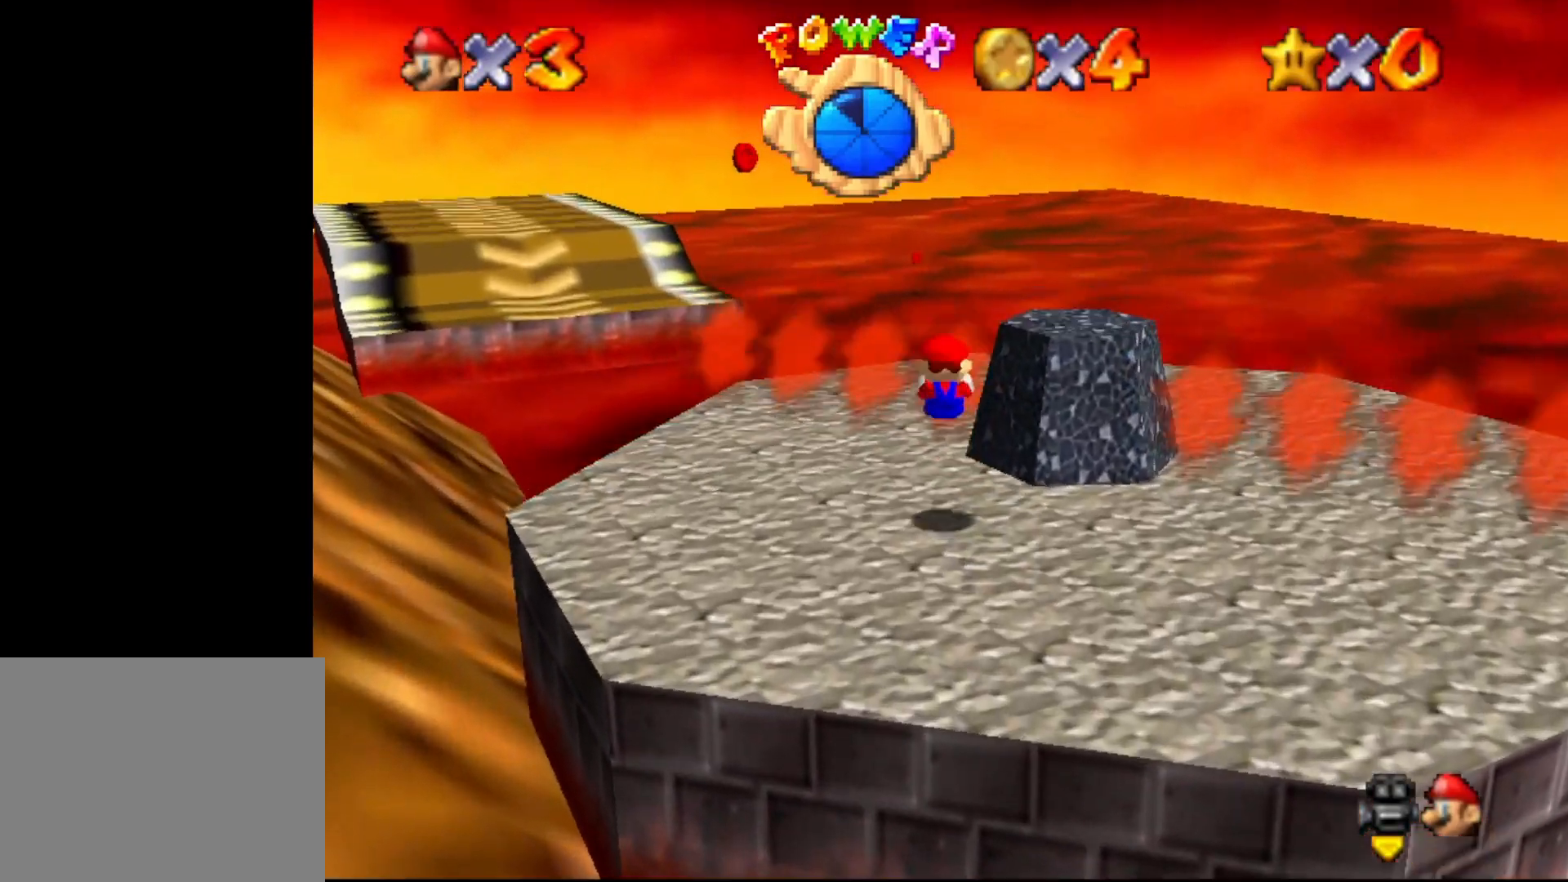
{"buttons": [], "left_stick": "up", "events": [[183, "left_stick", "up"]]}
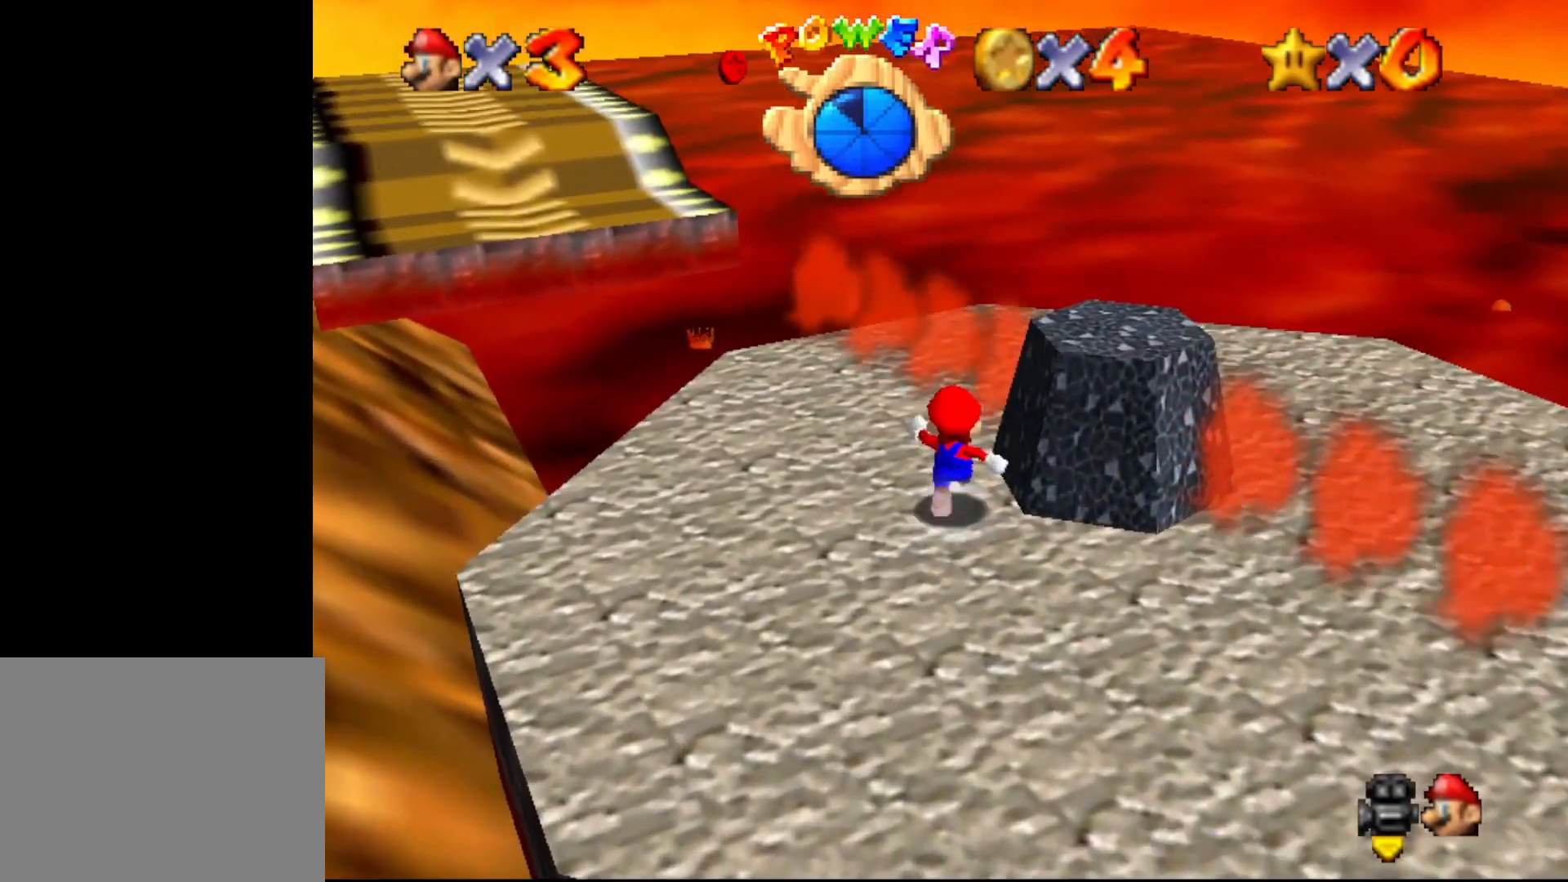
{"buttons": [], "left_stick": "up-left", "events": [[250, "A", "down"], [400, "A", "up"], [450, "left_stick", "up-left"]]}
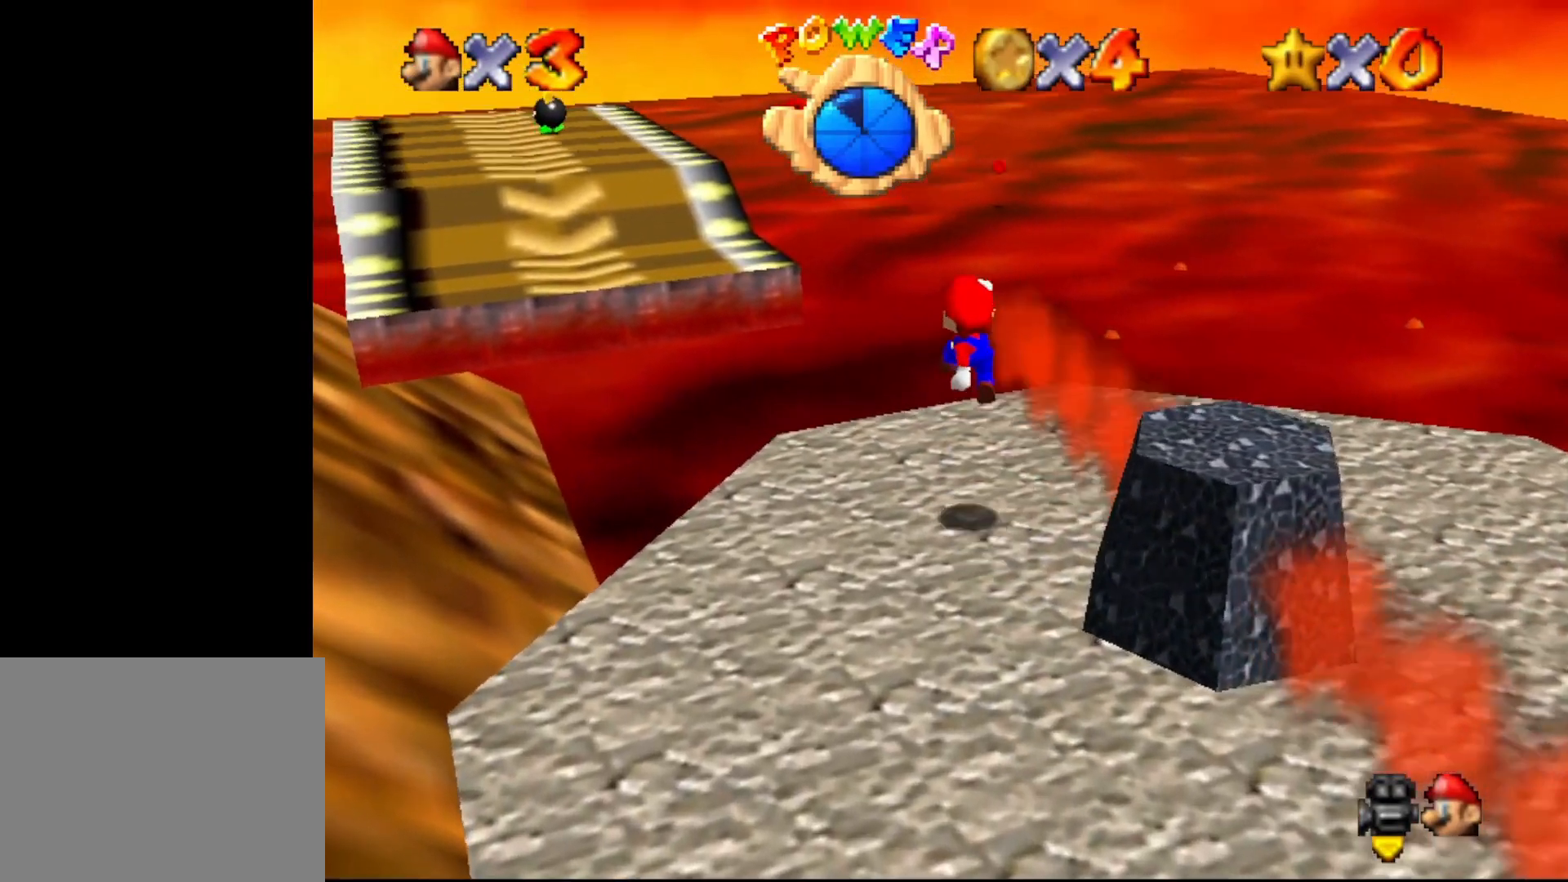
{"buttons": ["A"], "left_stick": "up-left", "events": [[383, "A", "down"]]}
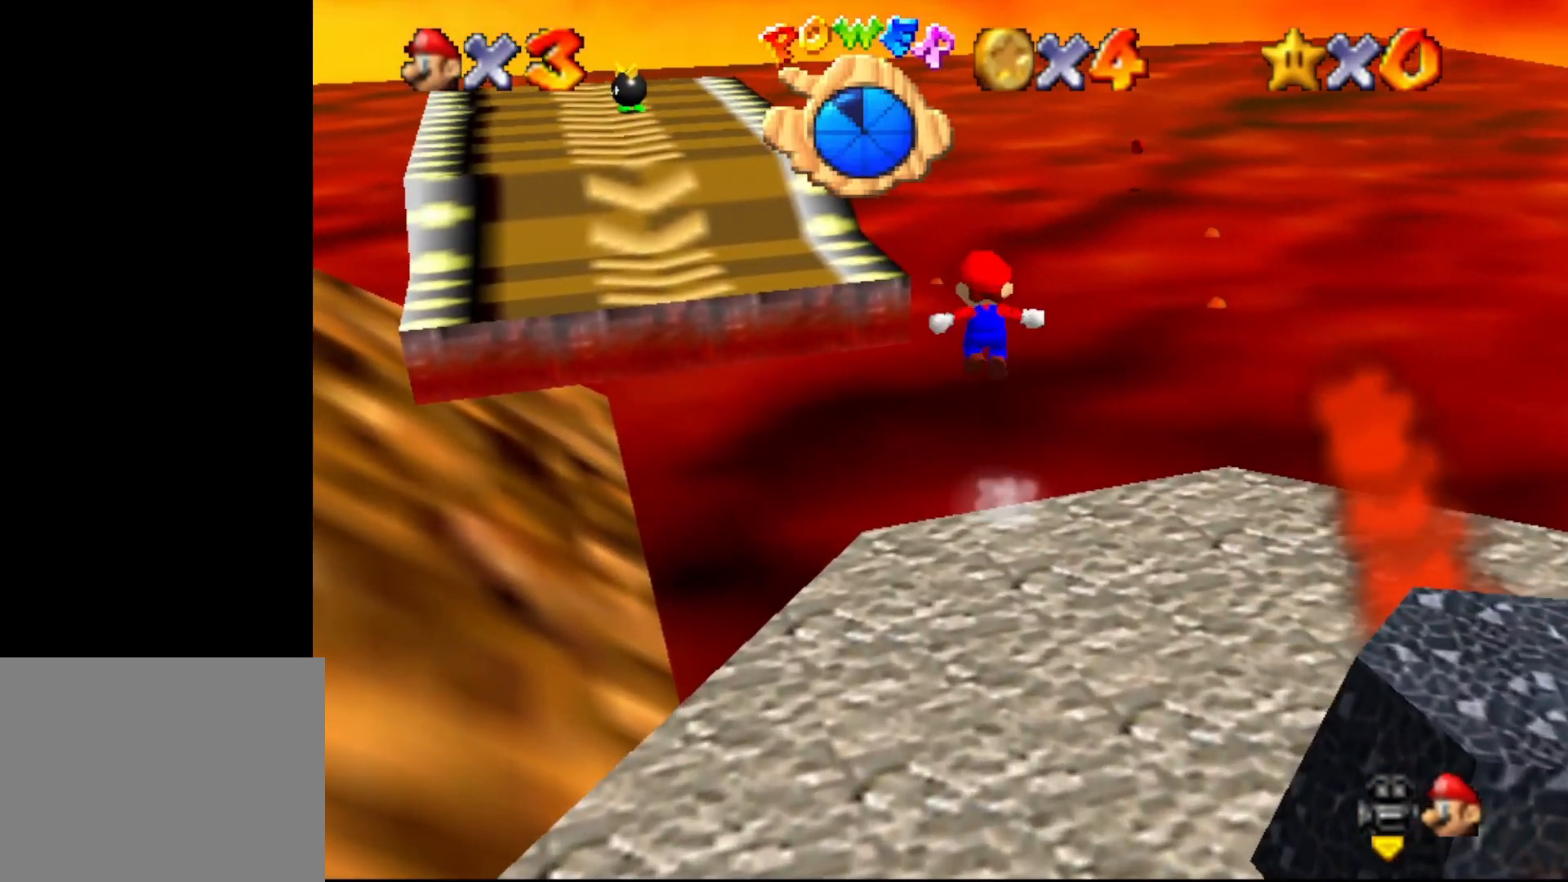
{"buttons": ["A"], "left_stick": "up-left", "events": []}
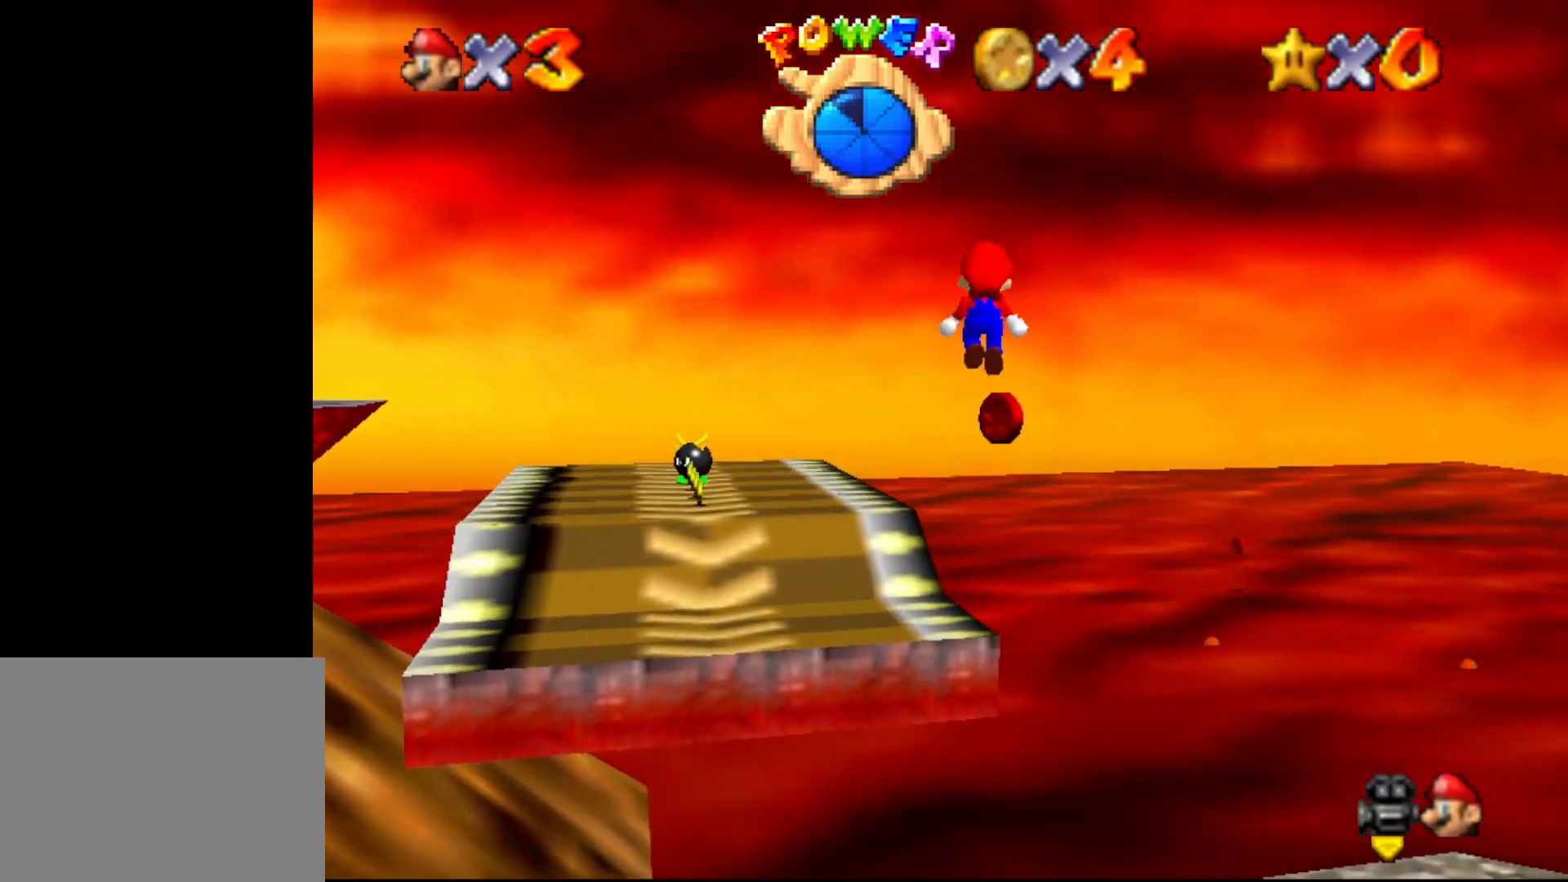
{"buttons": [], "left_stick": "up-left", "events": [[150, "B", "down"], [183, "A", "up"], [217, "B", "up"]]}
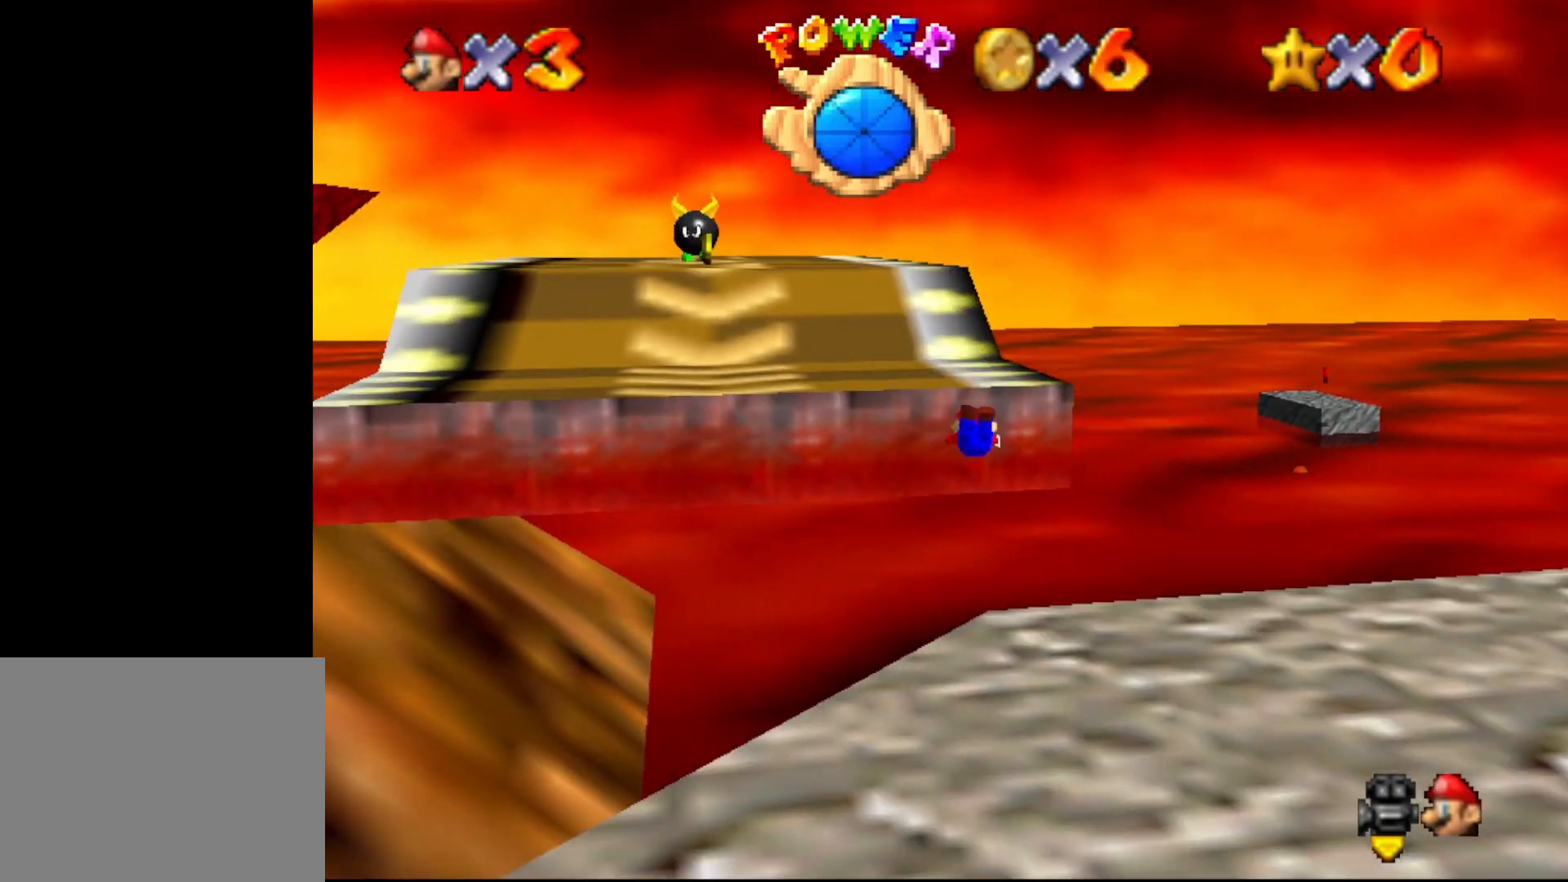
{"buttons": [], "left_stick": "center", "events": [[100, "A", "down"], [183, "A", "up"], [283, "left_stick", "center"]]}
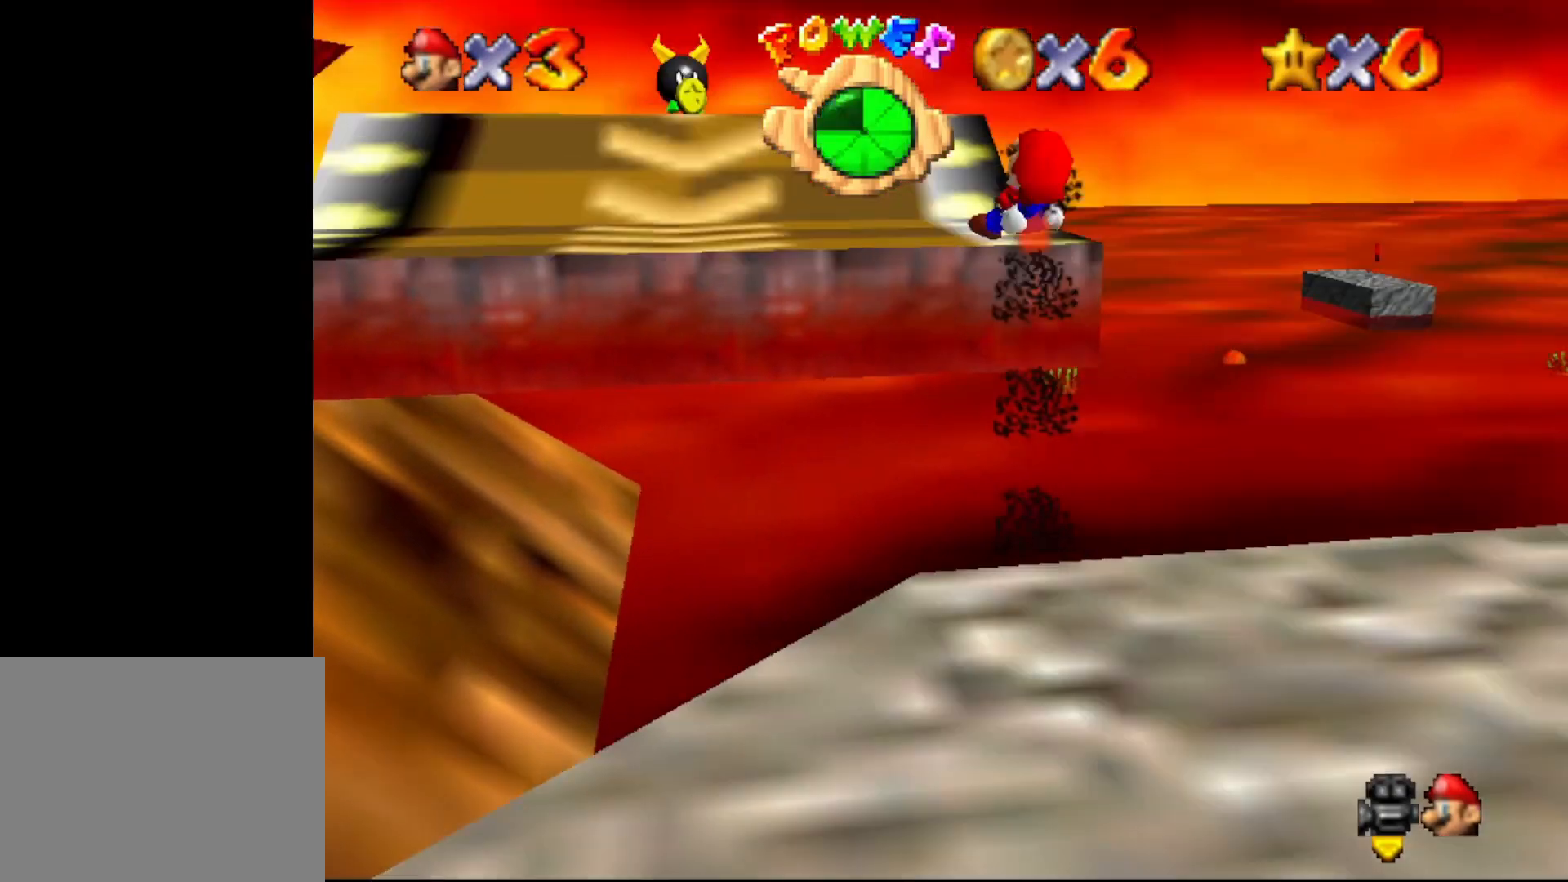
{"buttons": [], "left_stick": "up-left", "events": [[83, "left_stick", "up-left"]]}
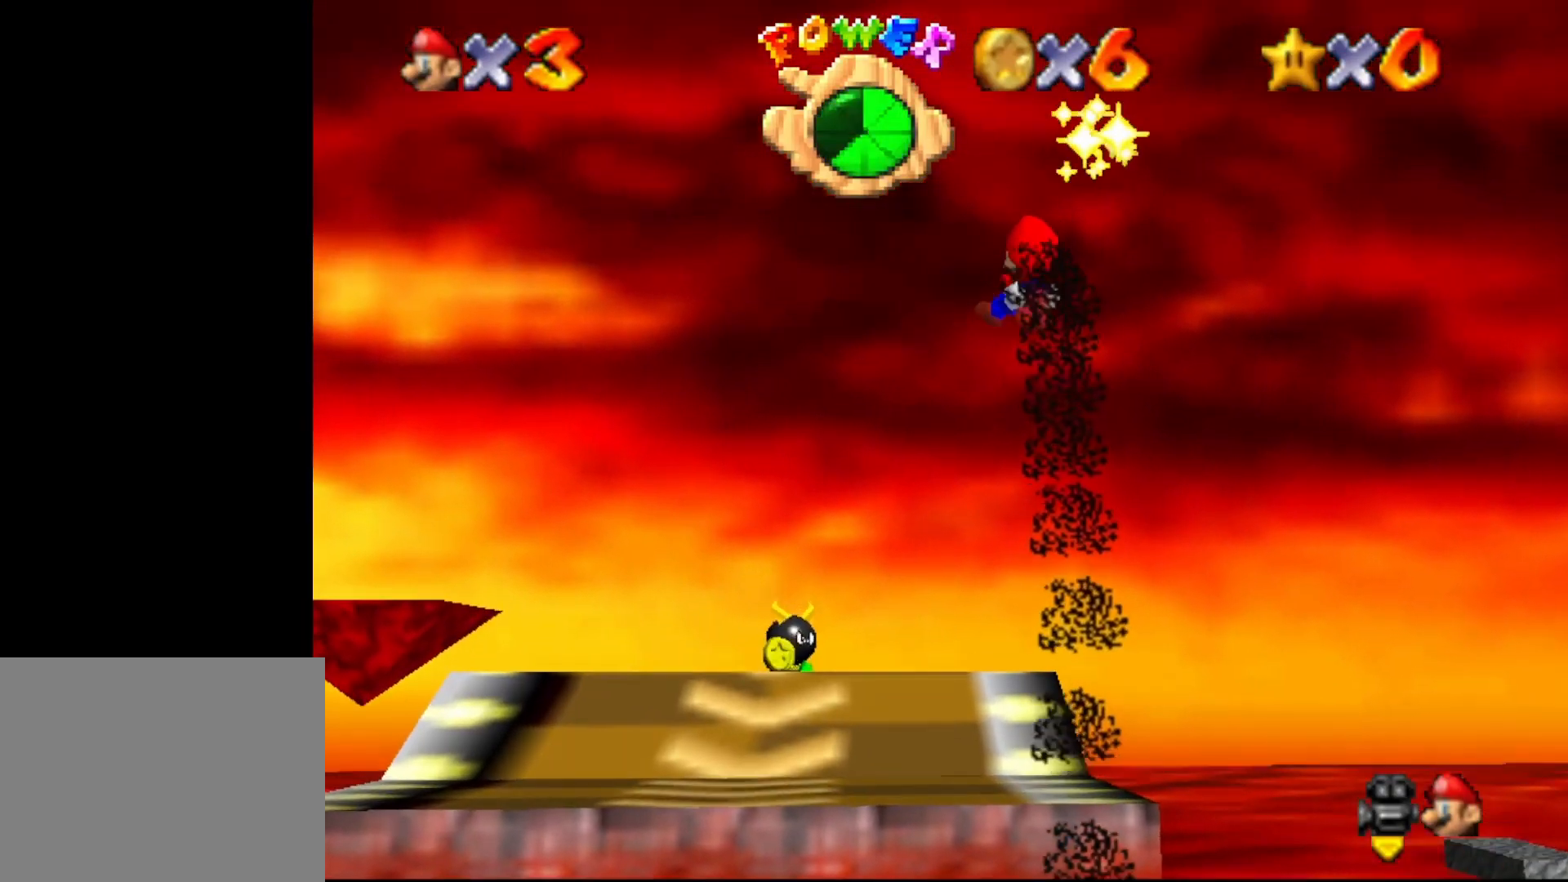
{"buttons": [], "left_stick": "up-left", "events": []}
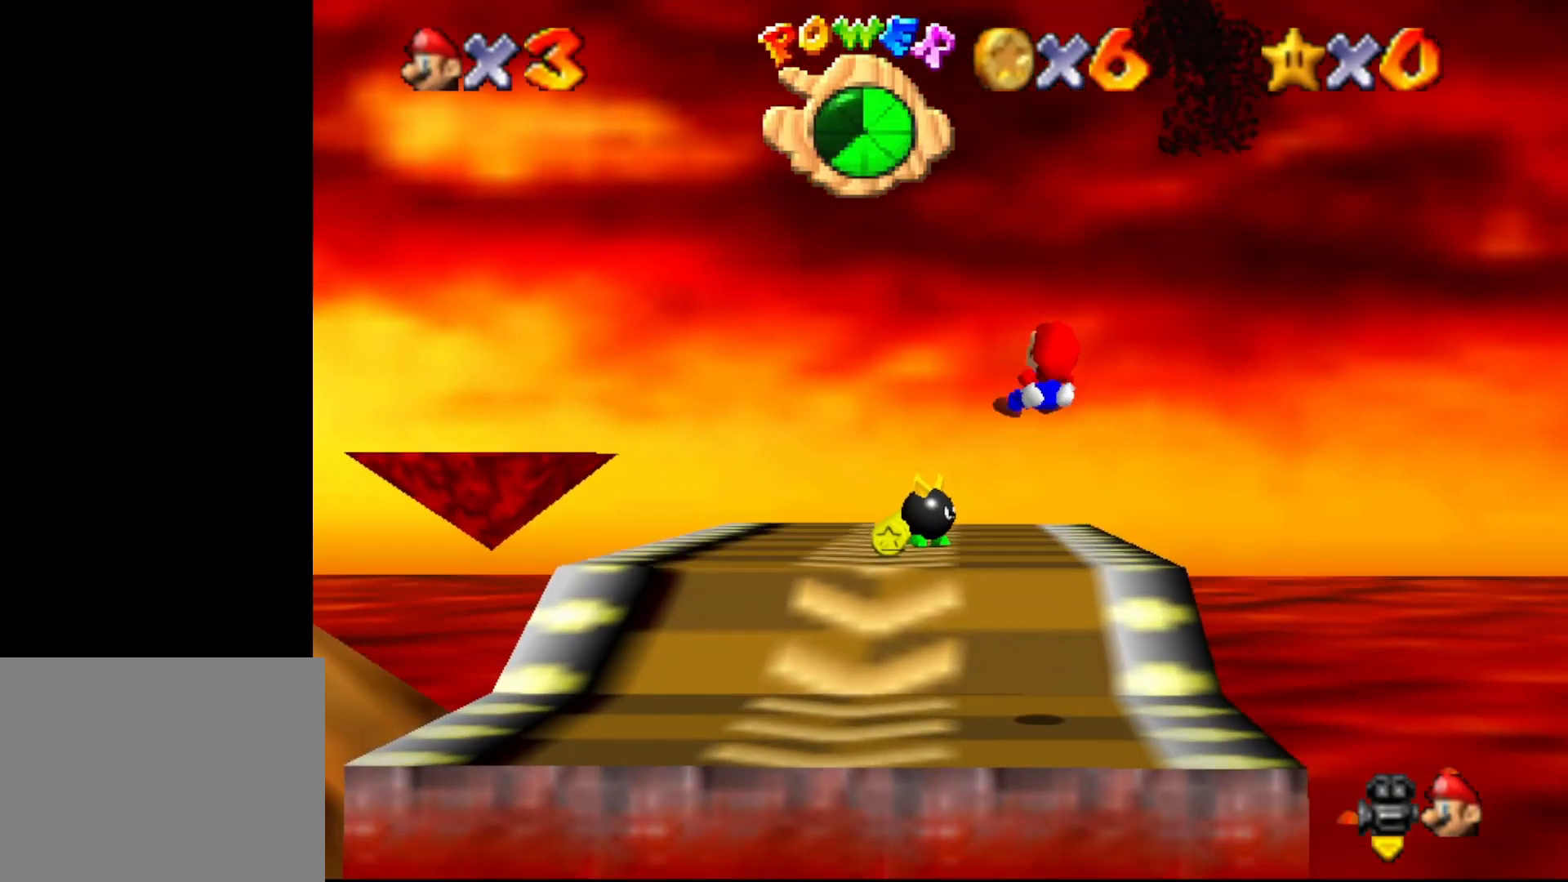
{"buttons": [], "left_stick": "up-left", "events": [[100, "C_LEFT", "down"], [150, "C_LEFT", "up"], [250, "C_LEFT", "down"], [350, "C_LEFT", "up"], [433, "C_LEFT", "down"], [467, "C_LEFT", "up"]]}
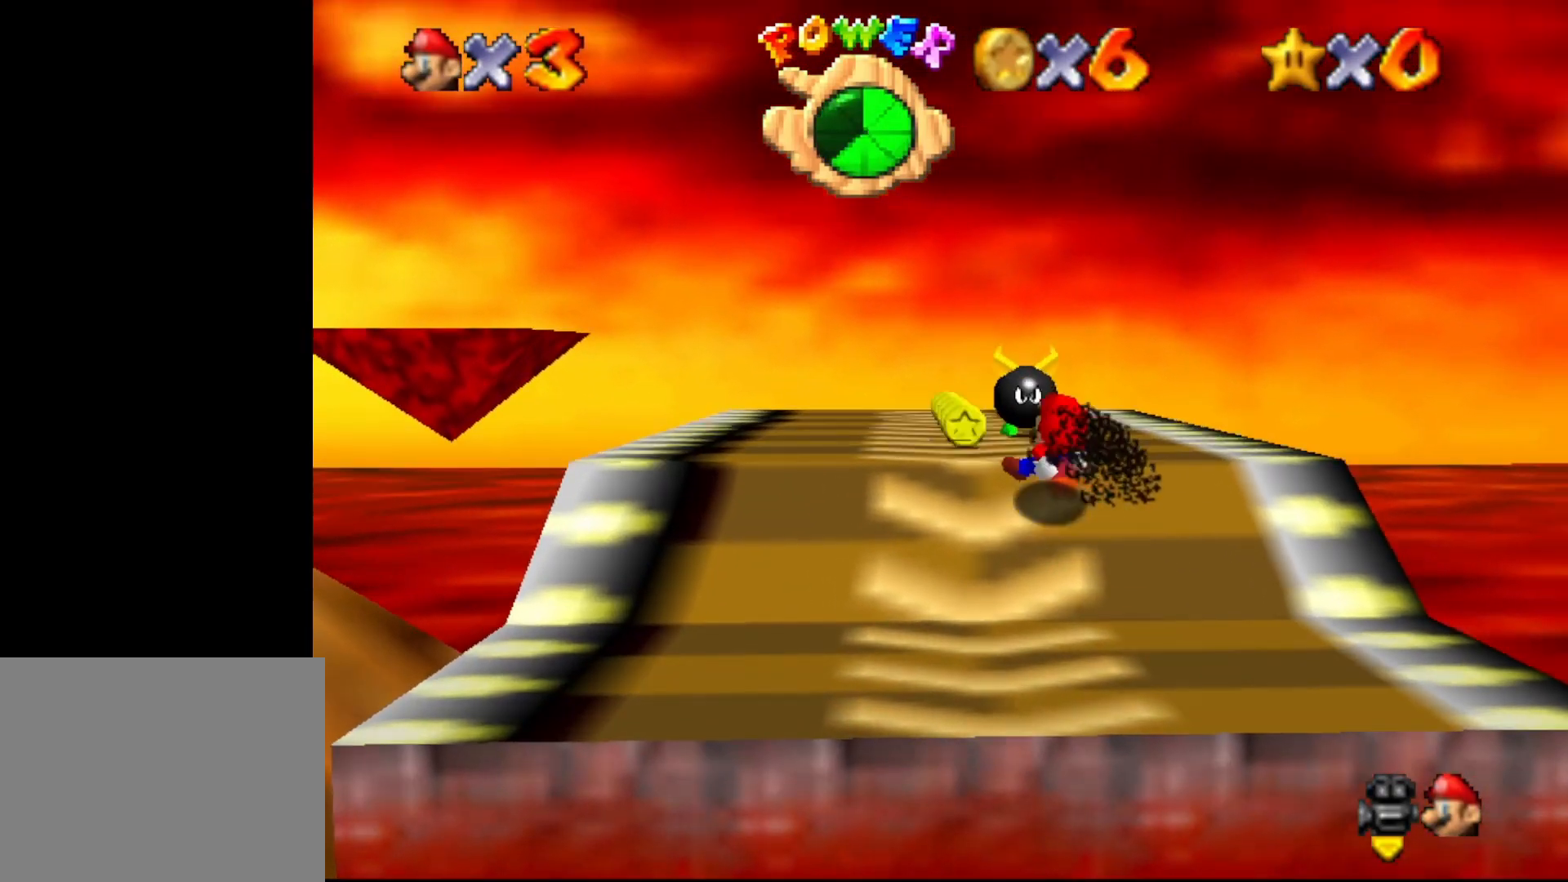
{"buttons": [], "left_stick": "up-left", "events": [[83, "C_LEFT", "down"], [117, "C_LEFT", "up"], [217, "C_LEFT", "down"], [250, "C_LEFT", "up"], [367, "C_LEFT", "down"], [450, "C_LEFT", "up"]]}
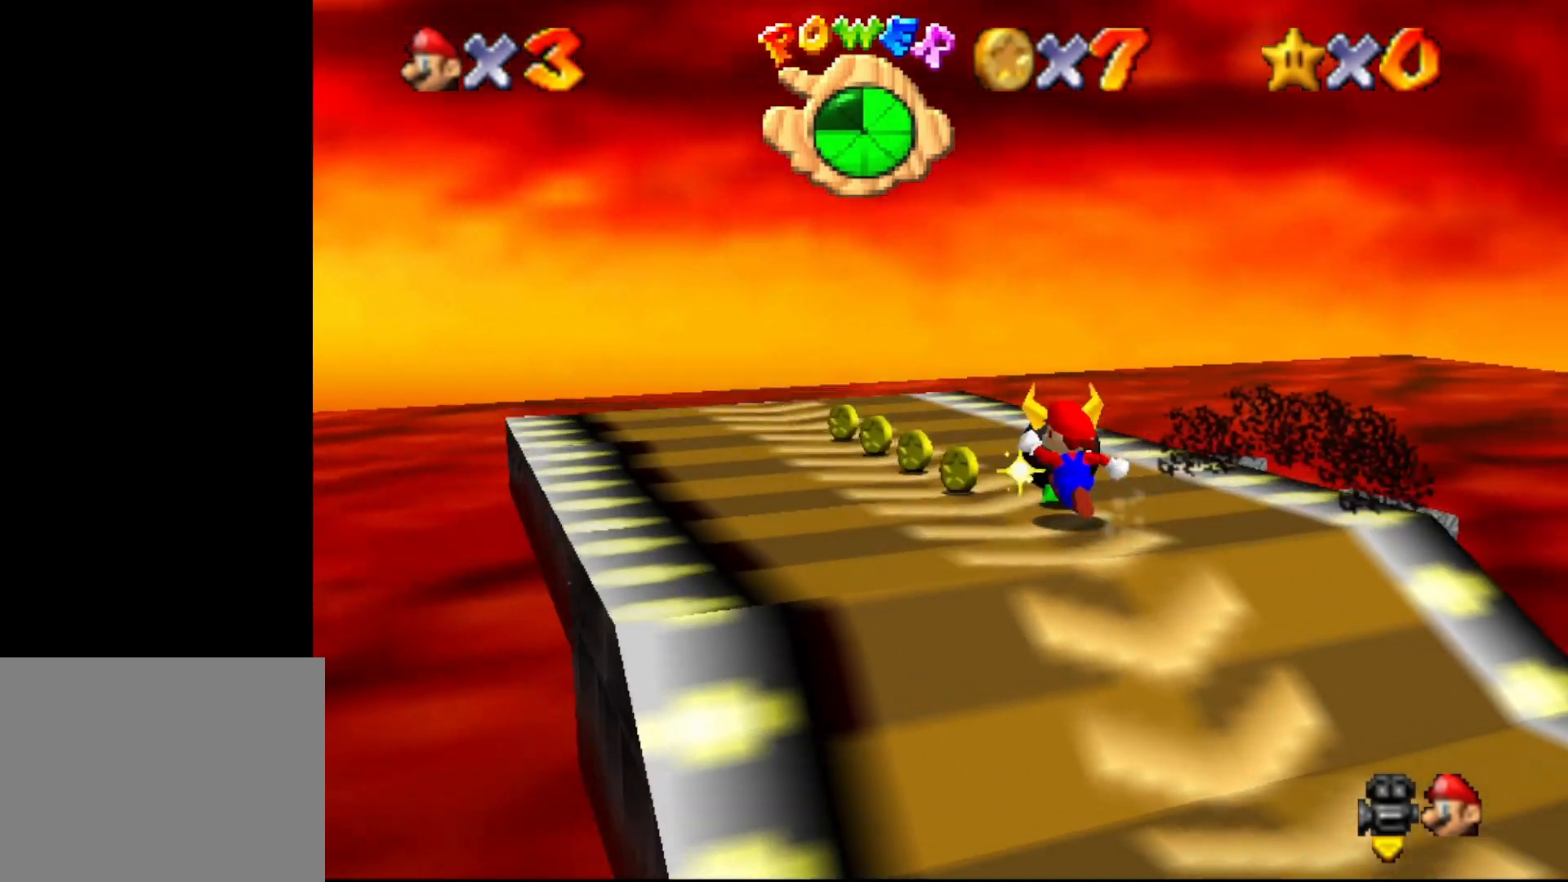
{"buttons": [], "left_stick": "up-left", "events": [[50, "C_LEFT", "down"], [117, "C_LEFT", "up"], [200, "C_LEFT", "down"], [267, "C_LEFT", "up"], [383, "C_LEFT", "down"], [483, "C_LEFT", "up"]]}
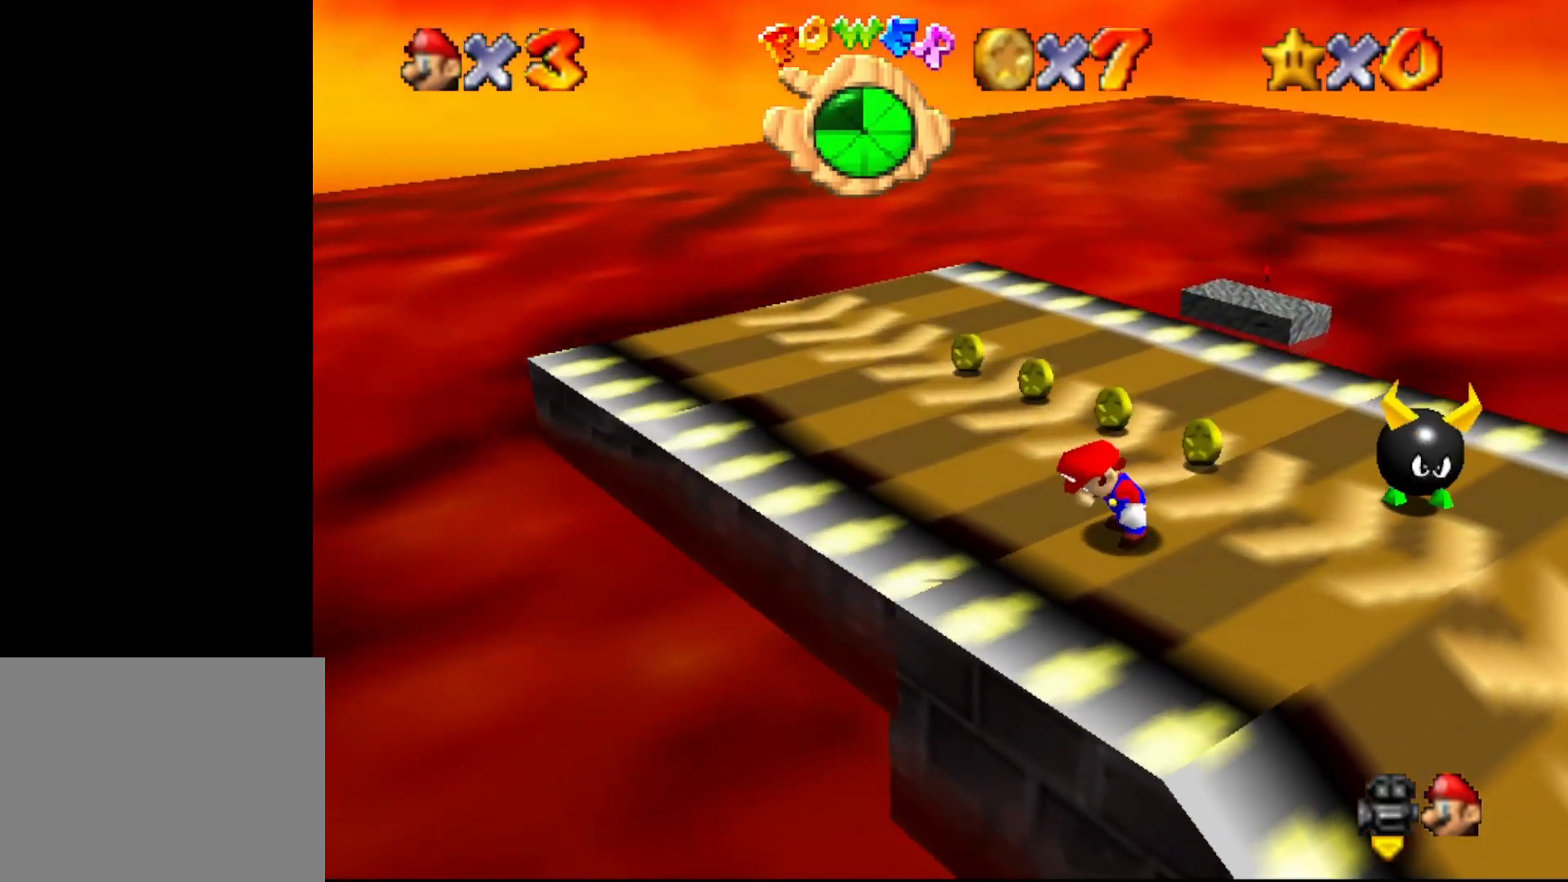
{"buttons": [], "left_stick": "up", "events": [[133, "left_stick", "up"]]}
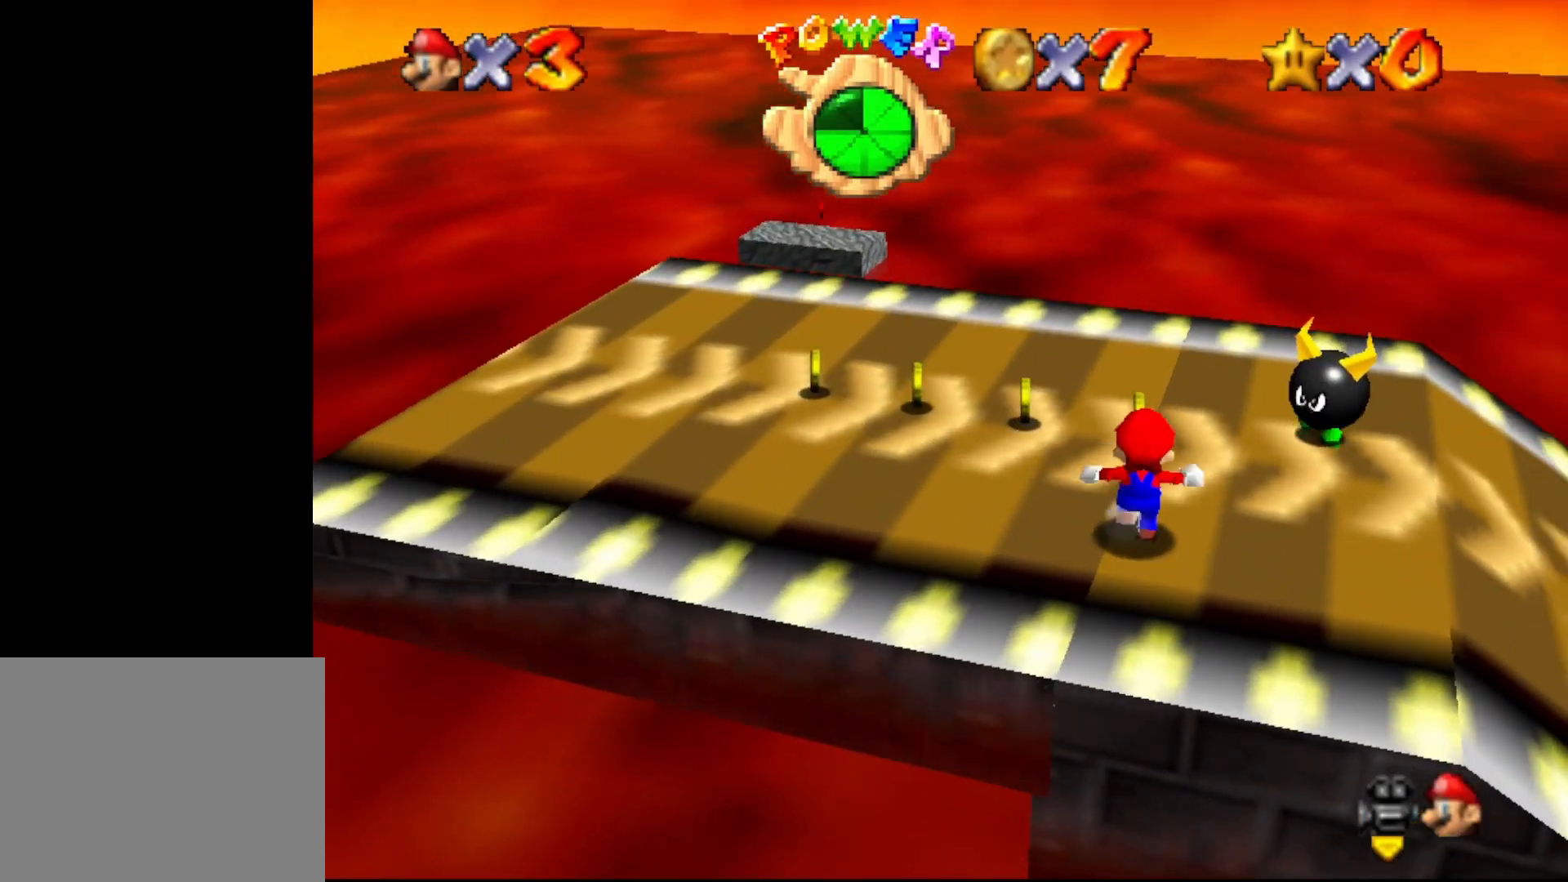
{"buttons": [], "left_stick": "up-left", "events": [[150, "left_stick", "up-left"]]}
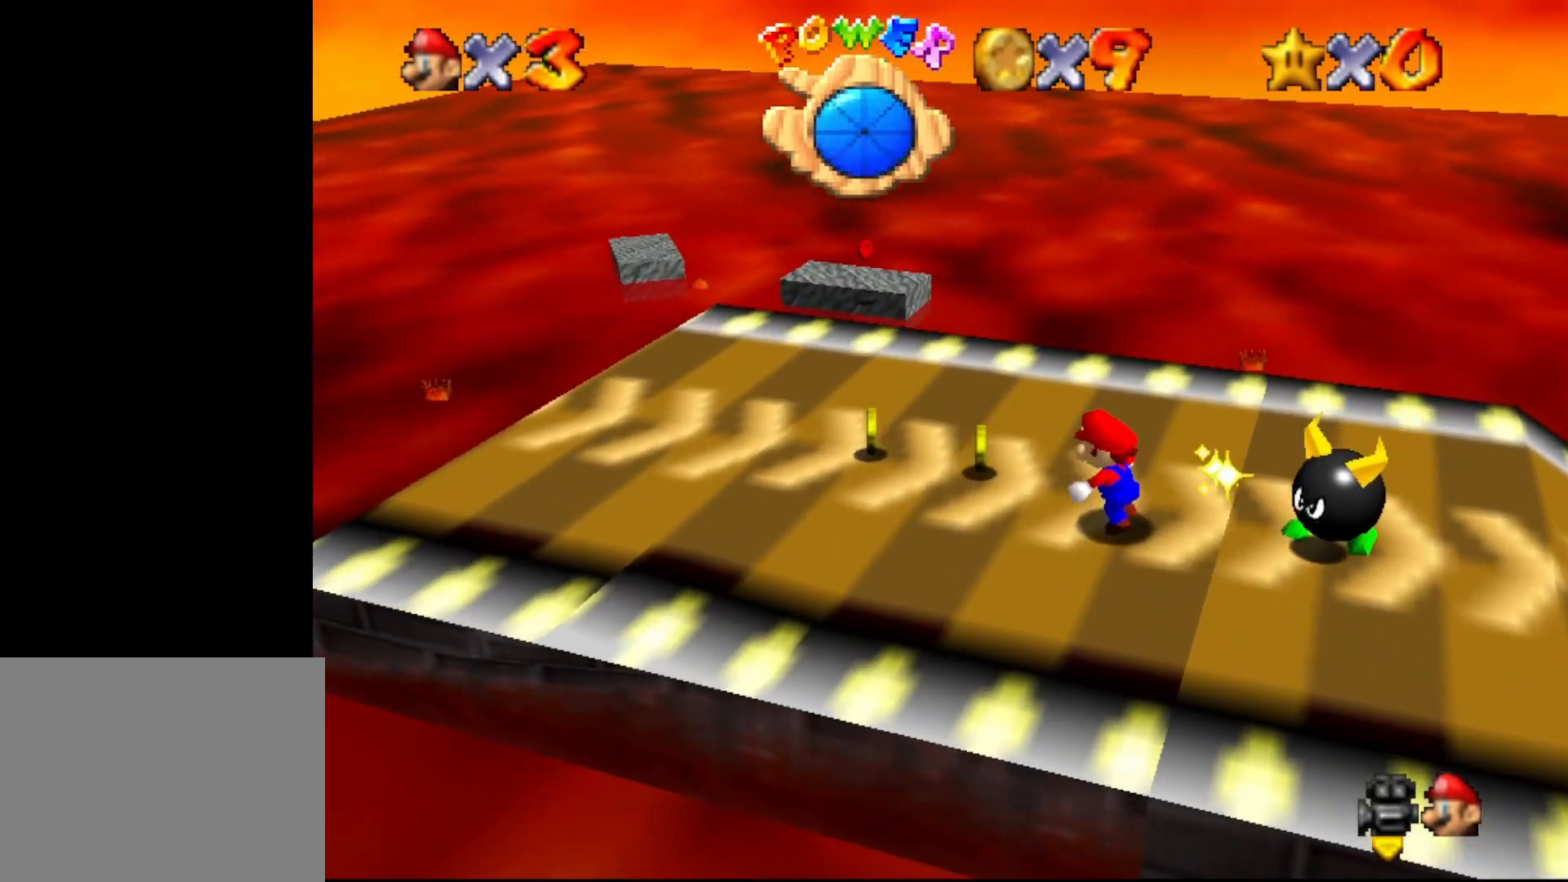
{"buttons": [], "left_stick": "up-left", "events": []}
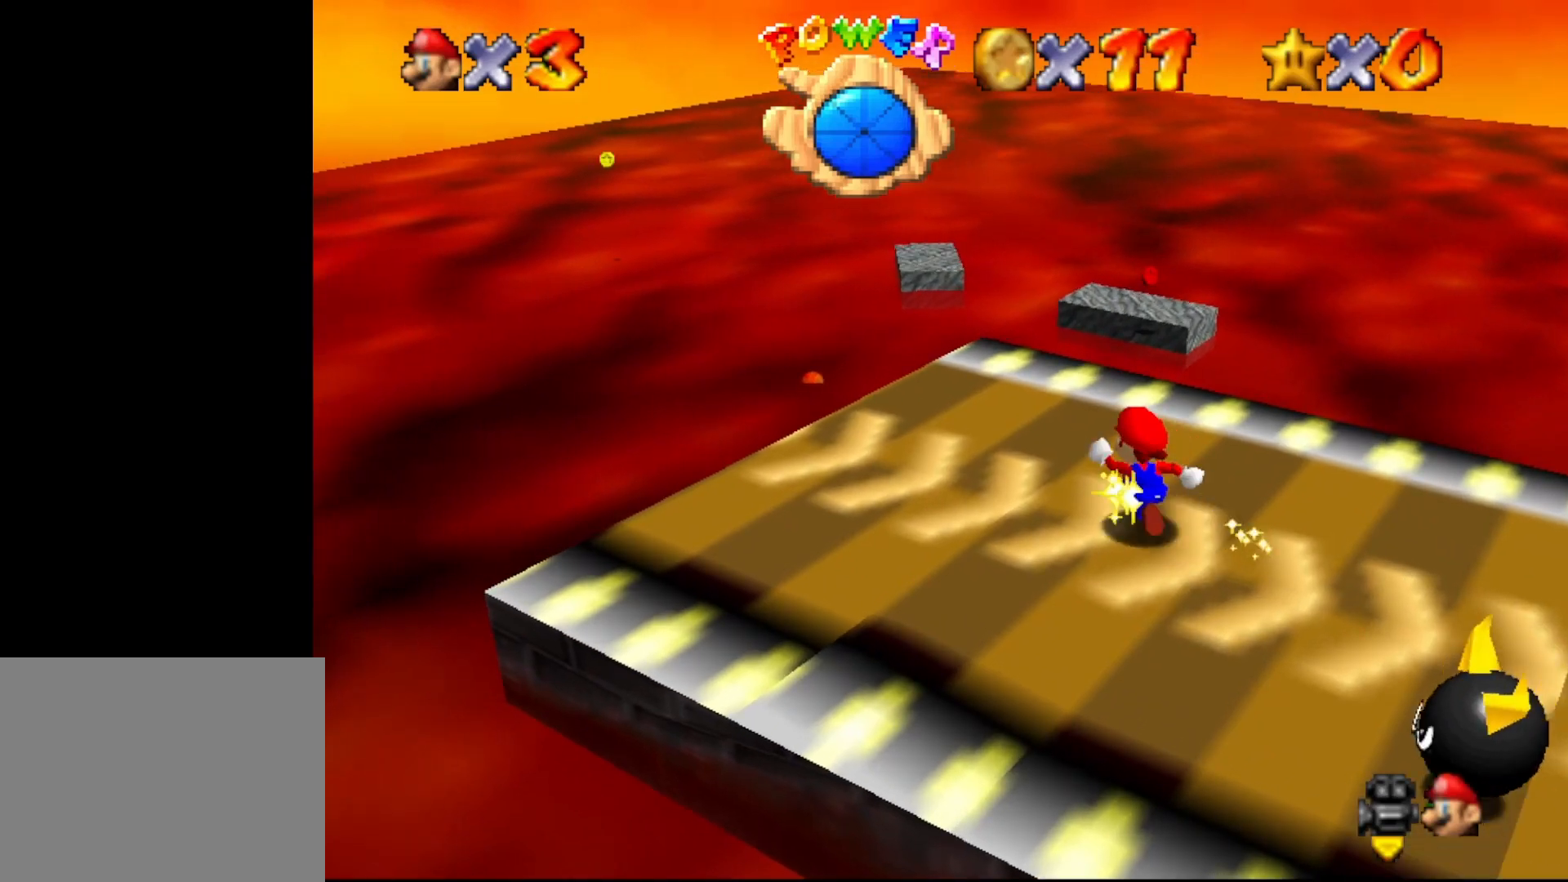
{"buttons": [], "left_stick": "up", "events": [[50, "left_stick", "up"]]}
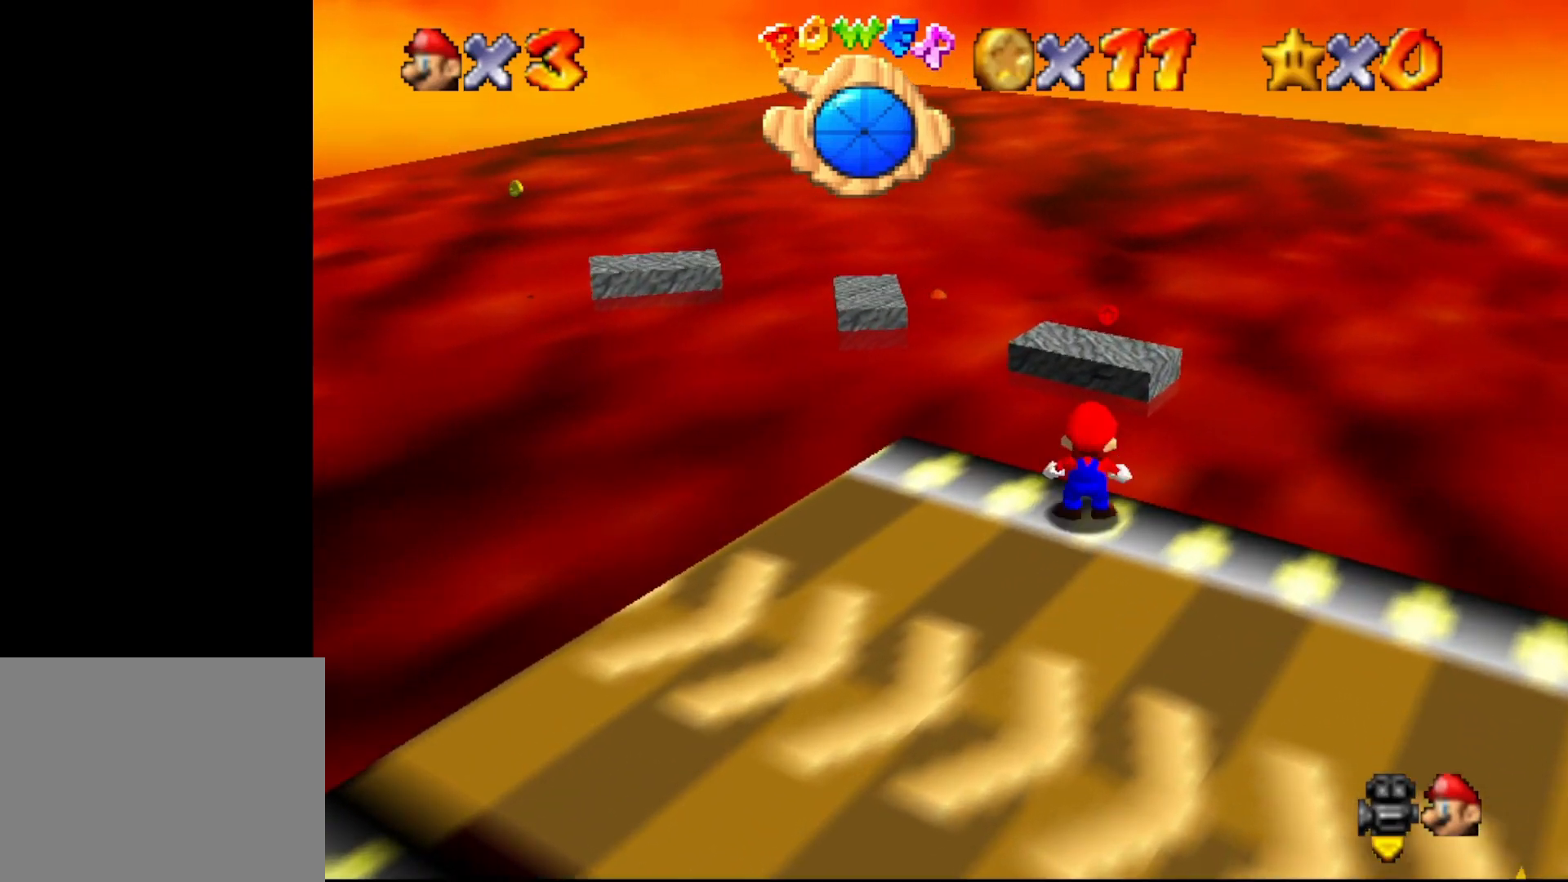
{"buttons": ["A"], "left_stick": "up", "events": [[17, "A", "down"]]}
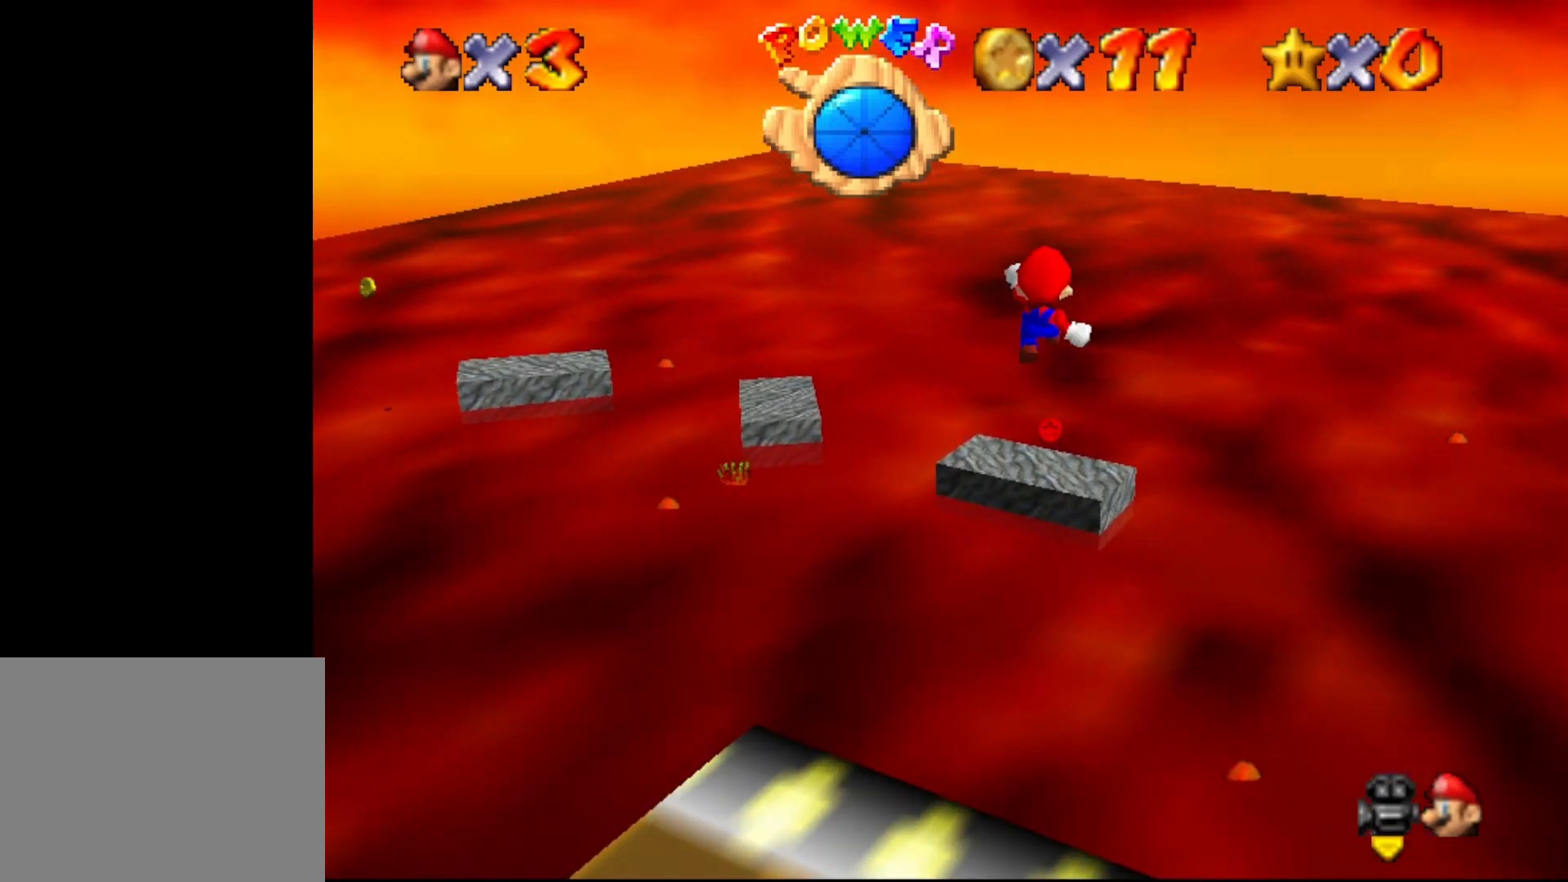
{"buttons": ["A"], "left_stick": "up-right", "events": [[433, "left_stick", "up-right"]]}
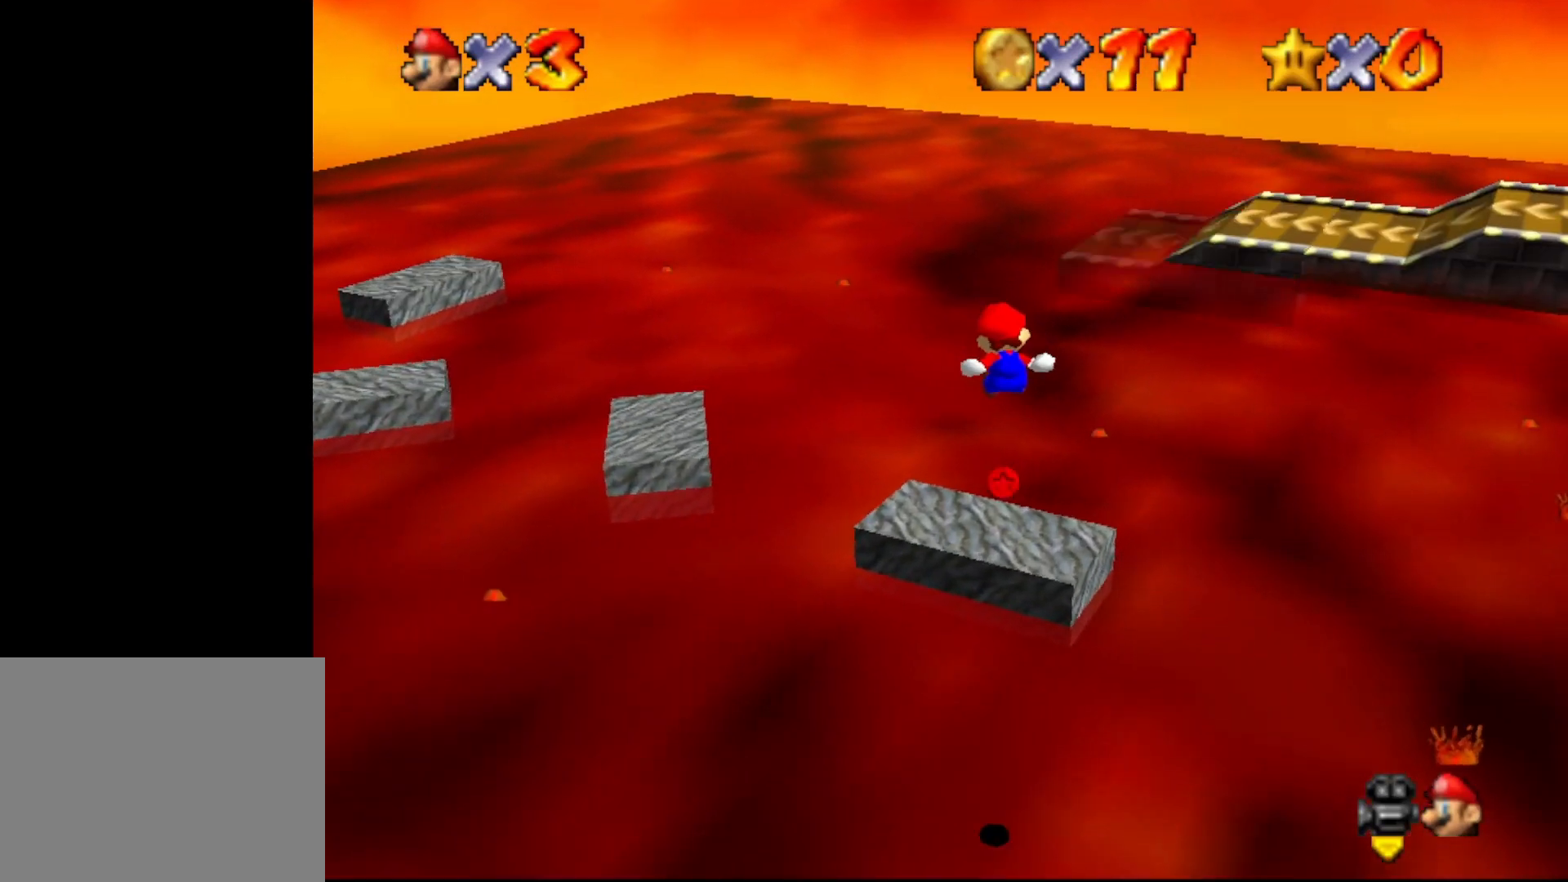
{"buttons": ["C_RIGHT"], "left_stick": "center", "events": [[100, "A", "up"], [217, "left_stick", "down-right"], [367, "left_stick", "down-left"], [433, "C_RIGHT", "down"], [467, "left_stick", "center"]]}
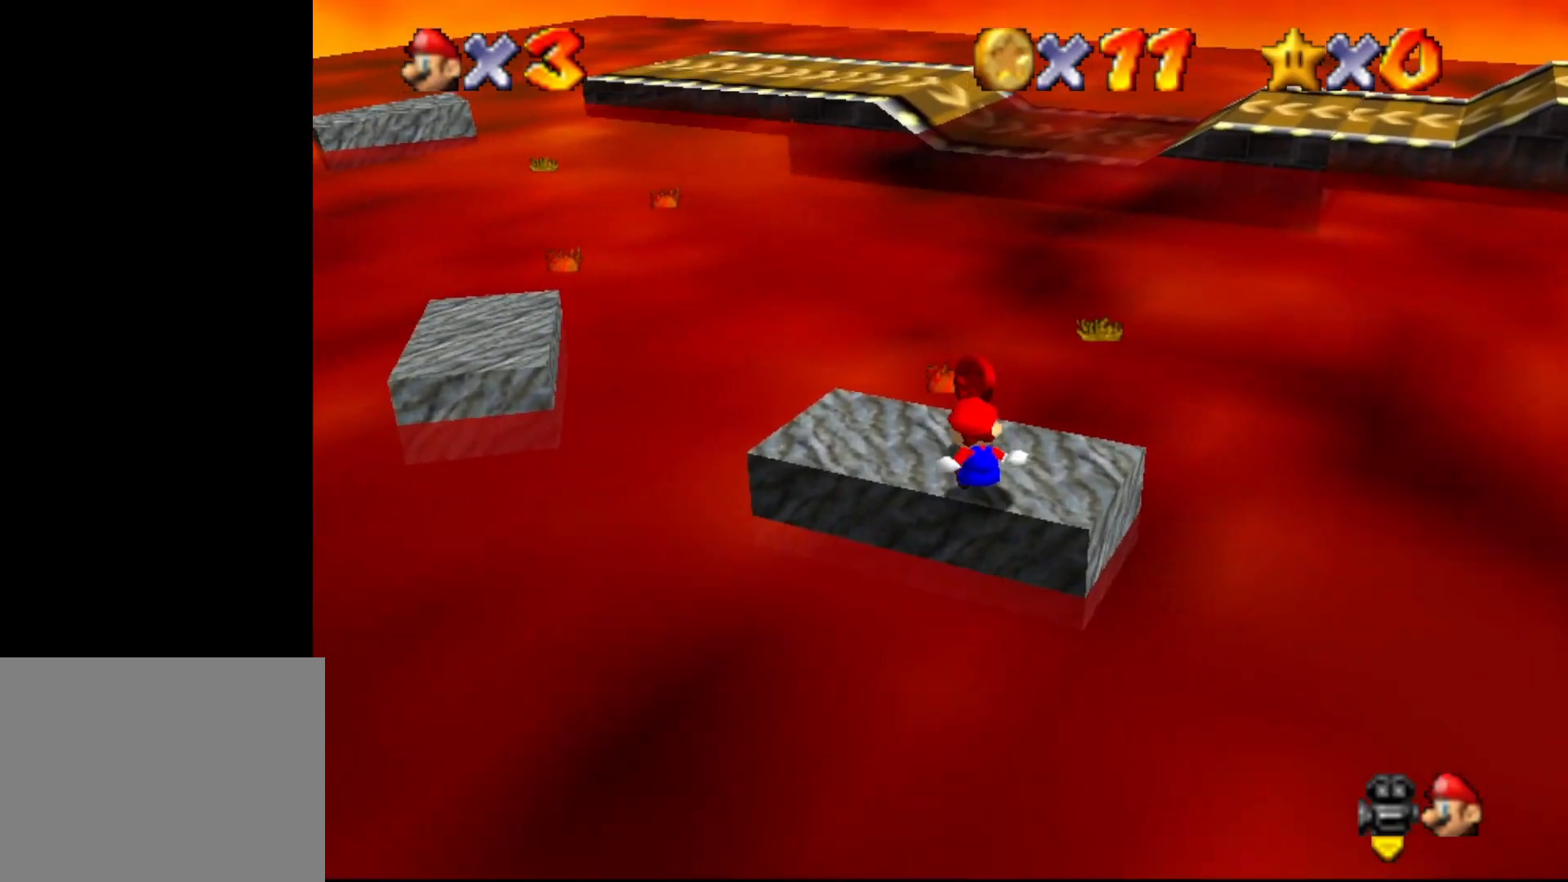
{"buttons": [], "left_stick": "up-left", "events": [[17, "C_RIGHT", "up"], [83, "C_RIGHT", "down"], [233, "C_RIGHT", "up"], [317, "left_stick", "up-left"]]}
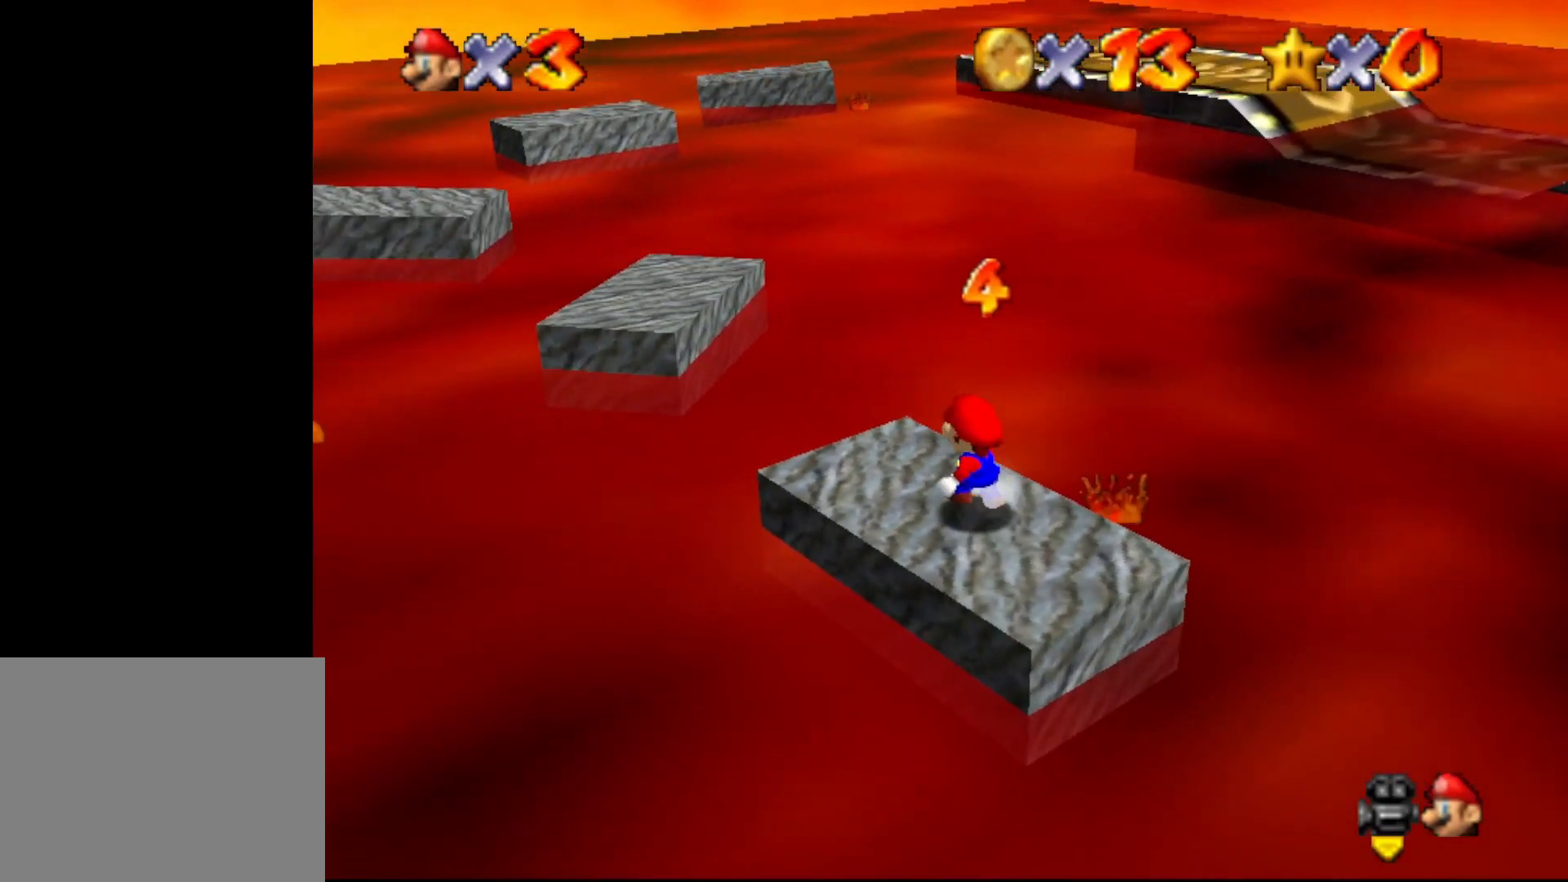
{"buttons": [], "left_stick": "up", "events": [[267, "left_stick", "up"]]}
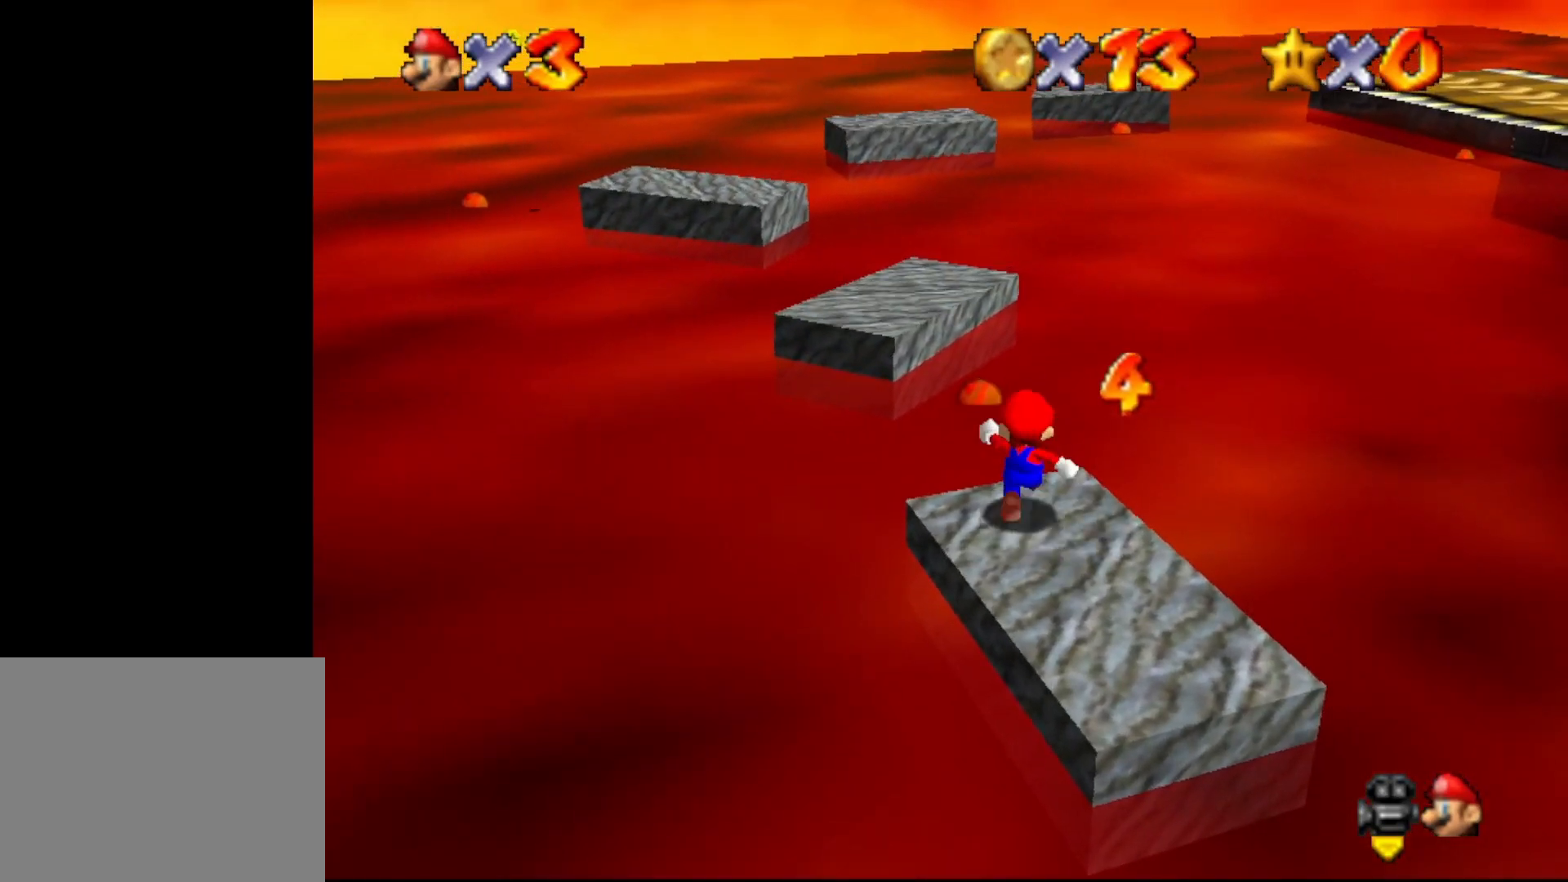
{"buttons": ["A"], "left_stick": "up-left", "events": [[33, "A", "down"], [150, "left_stick", "up-left"]]}